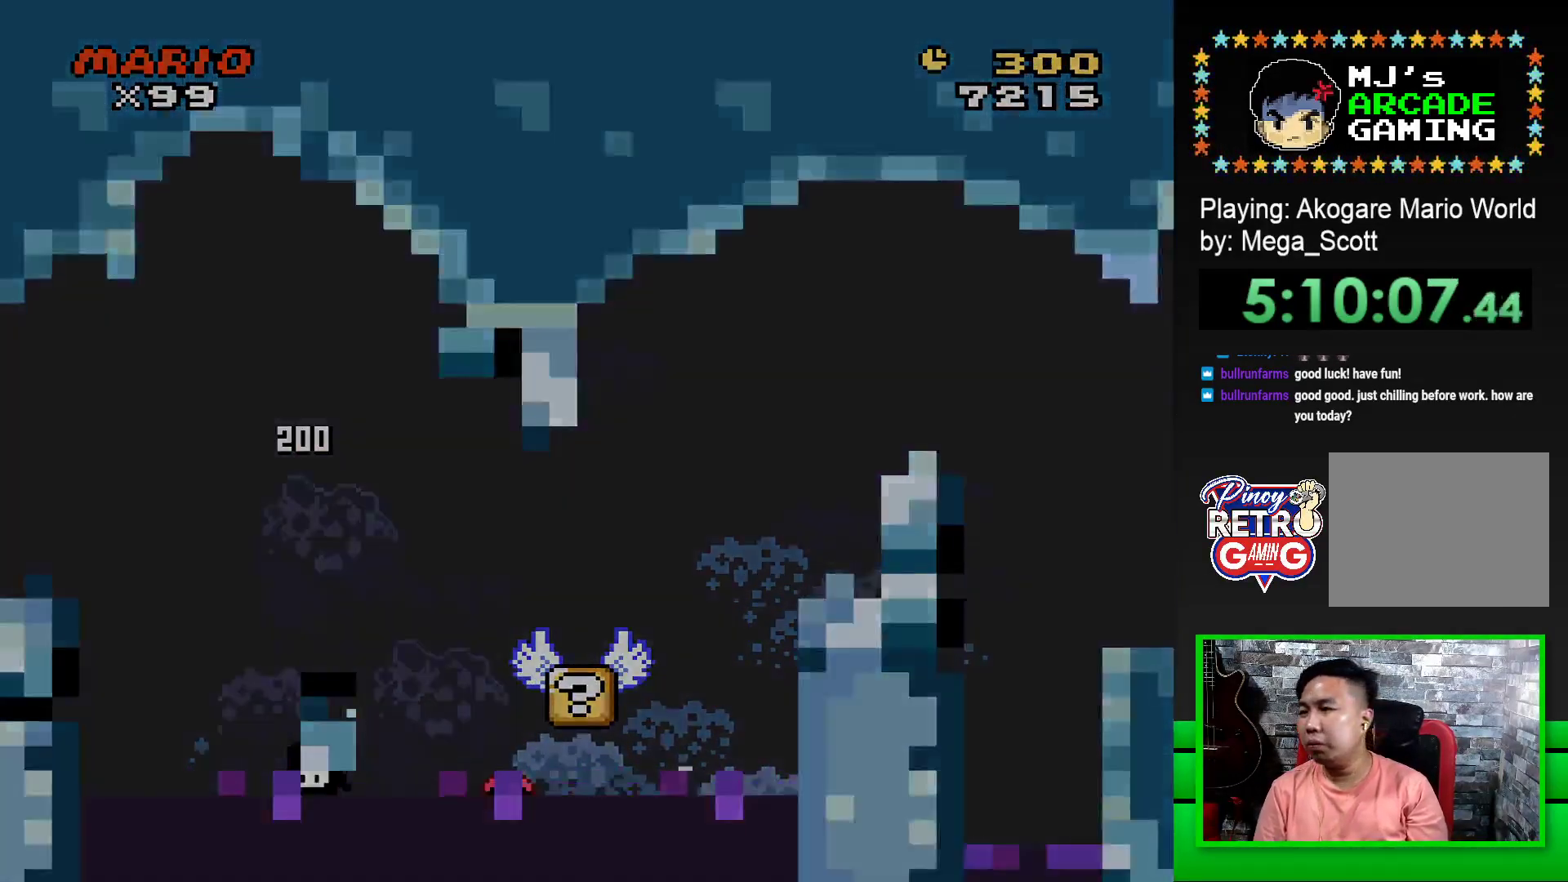
Gameplay with a controller (PlayStation layout); each line is a JSON object with the inputs held at the frame after it. "events" lists button and stick changes between this image and that frame as [ms after this image, input, new state], when the widget could be followed in between. Not read: left_stick right_stick.
{"buttons": [], "events": [[83, "CROSS", "down"], [133, "CROSS", "up"], [217, "CROSS", "down"], [317, "CROSS", "up"], [400, "CROSS", "down"], [467, "CROSS", "up"]]}
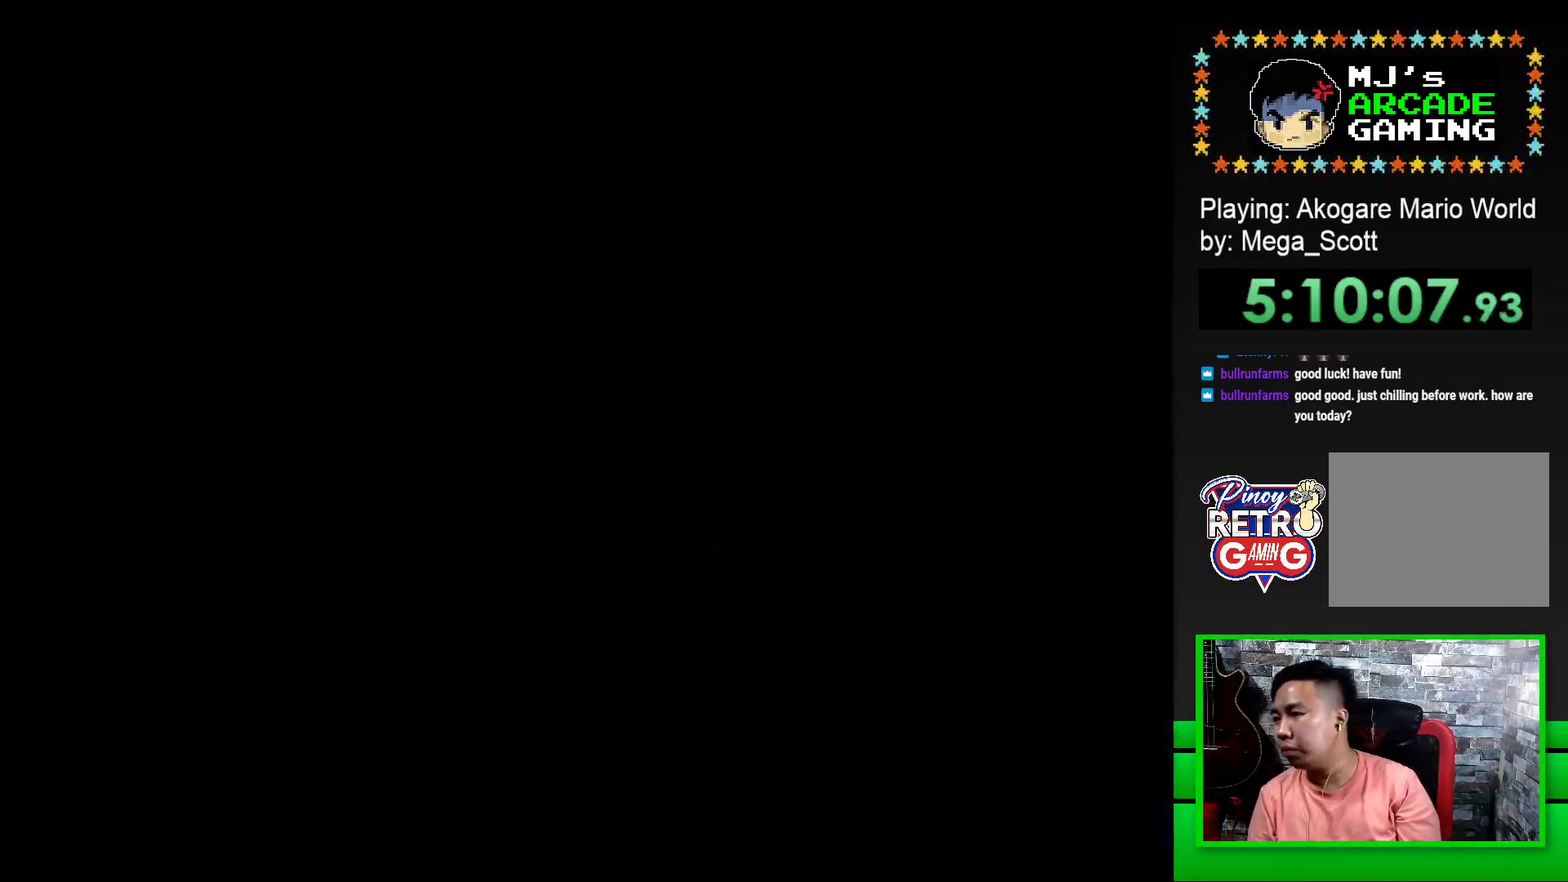
{"buttons": [], "events": [[67, "CROSS", "down"], [150, "CROSS", "up"], [217, "CROSS", "down"], [283, "CROSS", "up"], [383, "CROSS", "down"], [450, "CROSS", "up"]]}
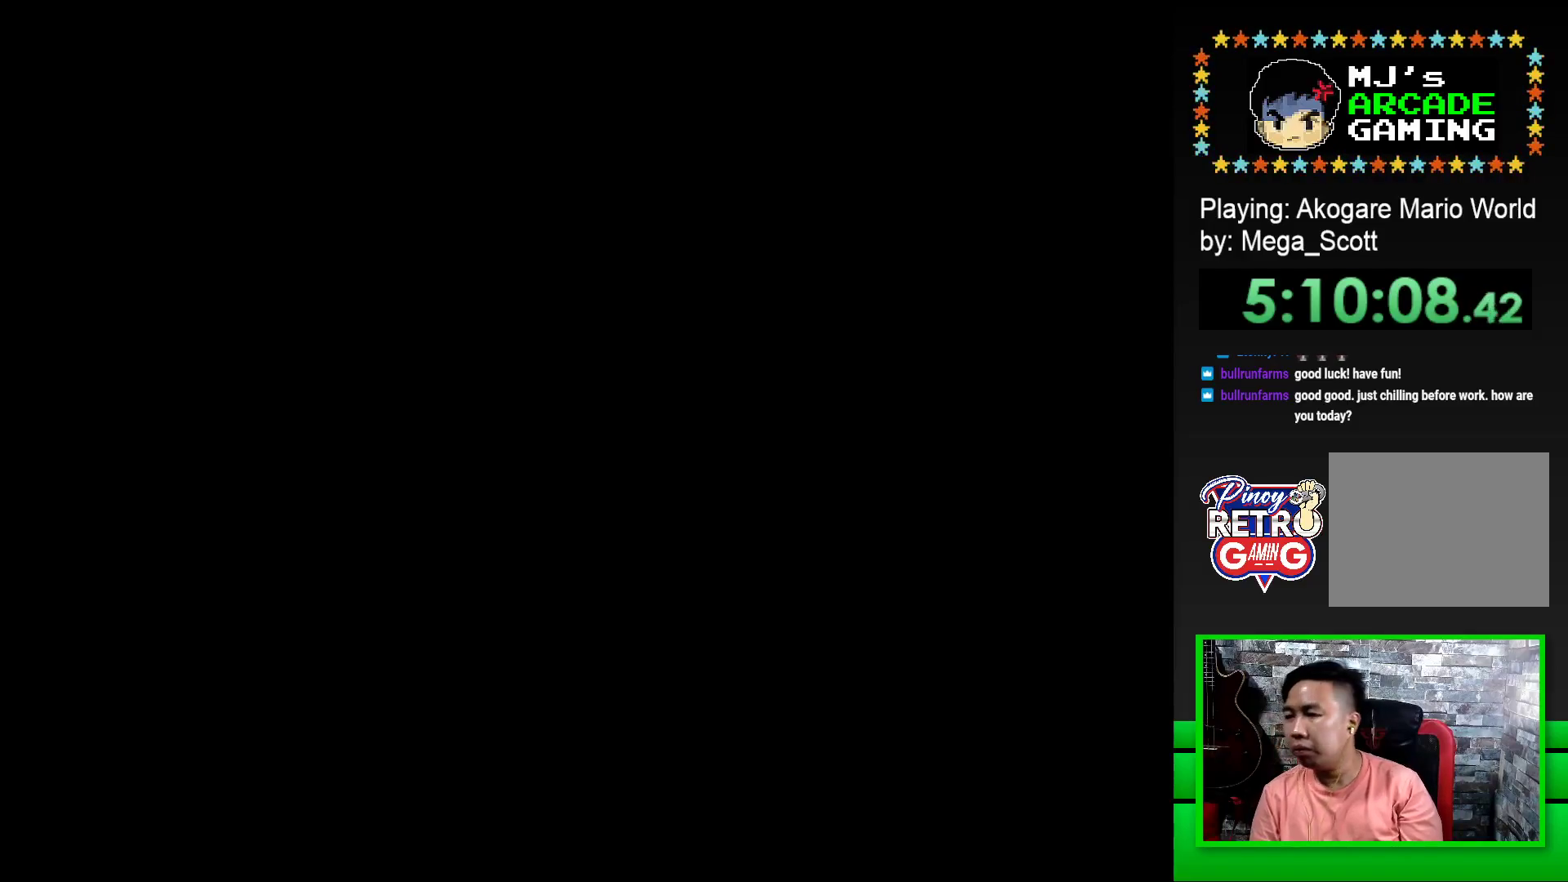
{"buttons": ["CROSS"], "events": [[33, "CROSS", "down"], [117, "CROSS", "up"], [200, "CROSS", "down"], [300, "CROSS", "up"], [417, "CROSS", "down"]]}
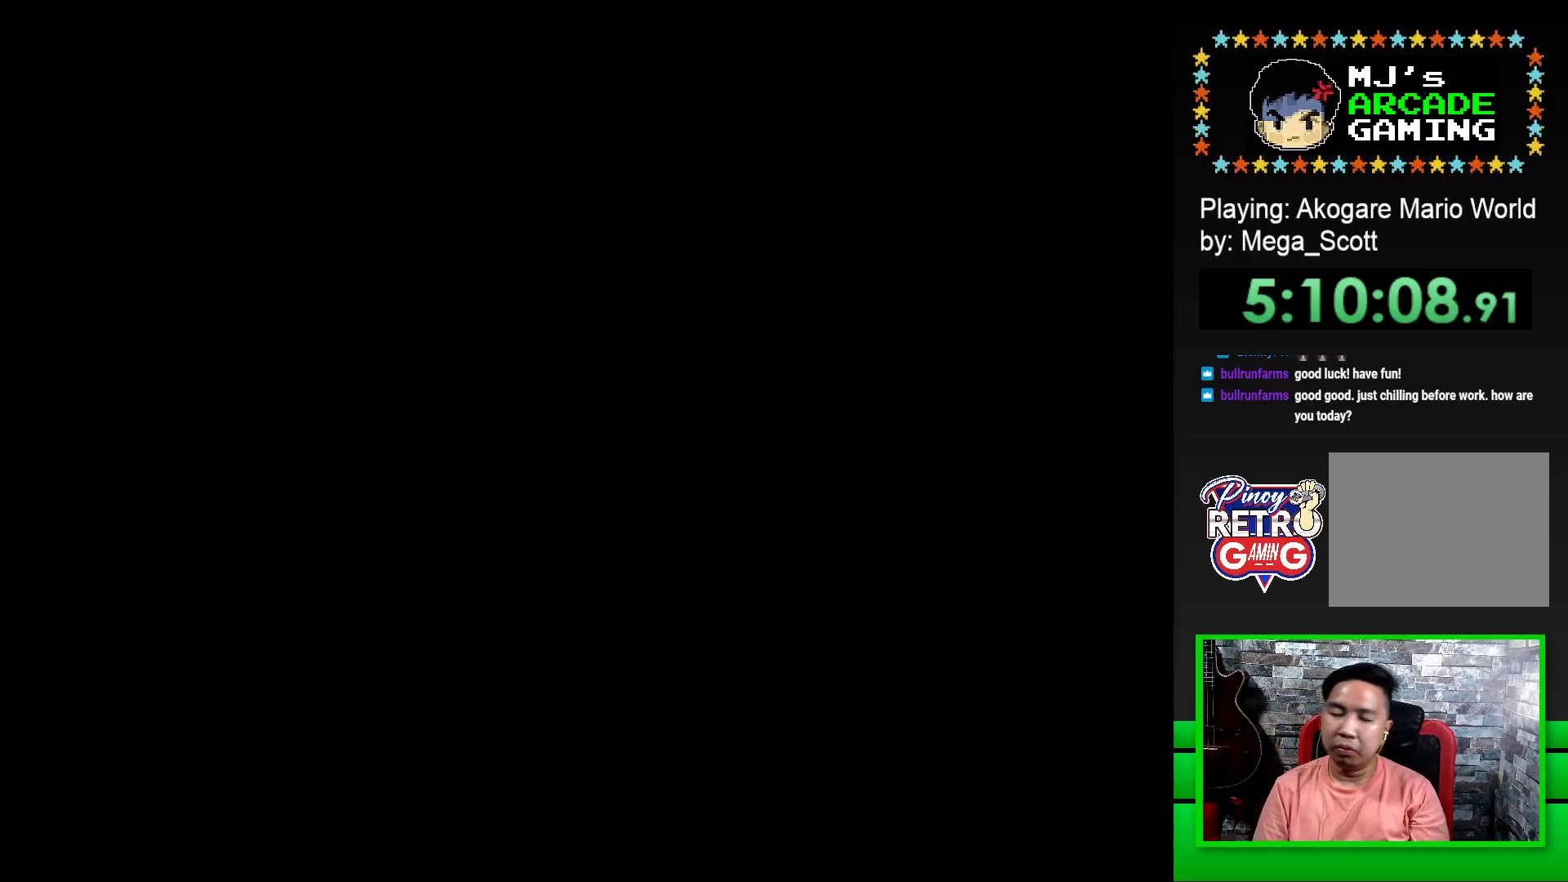
{"buttons": ["SQUARE"], "events": [[67, "CROSS", "up"], [200, "SQUARE", "down"], [350, "SQUARE", "up"], [483, "SQUARE", "down"]]}
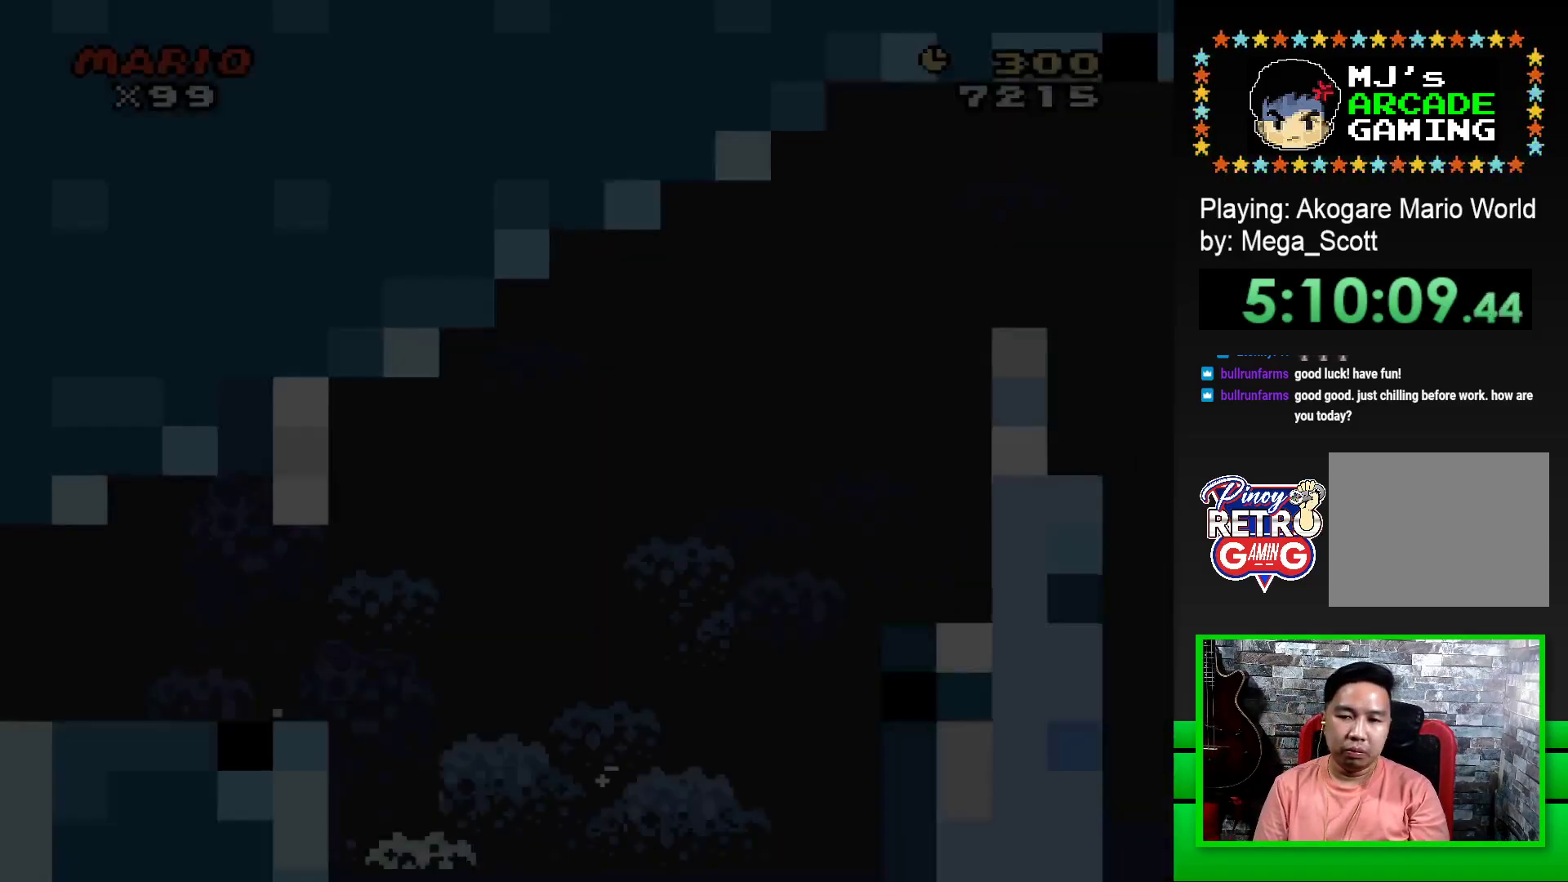
{"buttons": ["SQUARE", "DPAD_RIGHT"], "events": [[33, "DPAD_RIGHT", "down"]]}
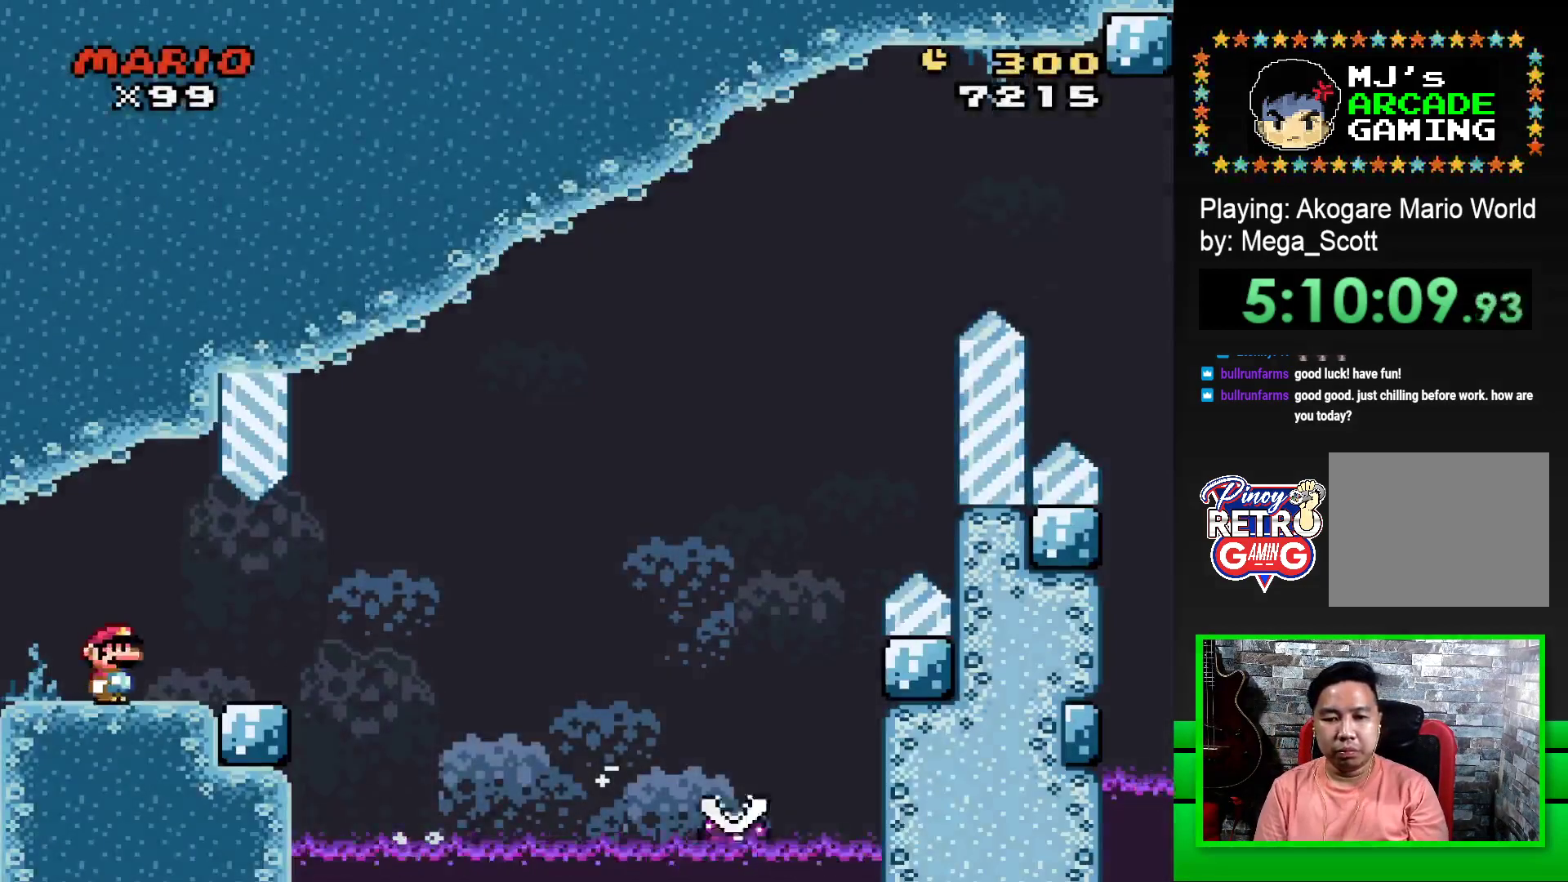
{"buttons": ["SQUARE", "R1", "DPAD_RIGHT"], "events": [[317, "R1", "down"]]}
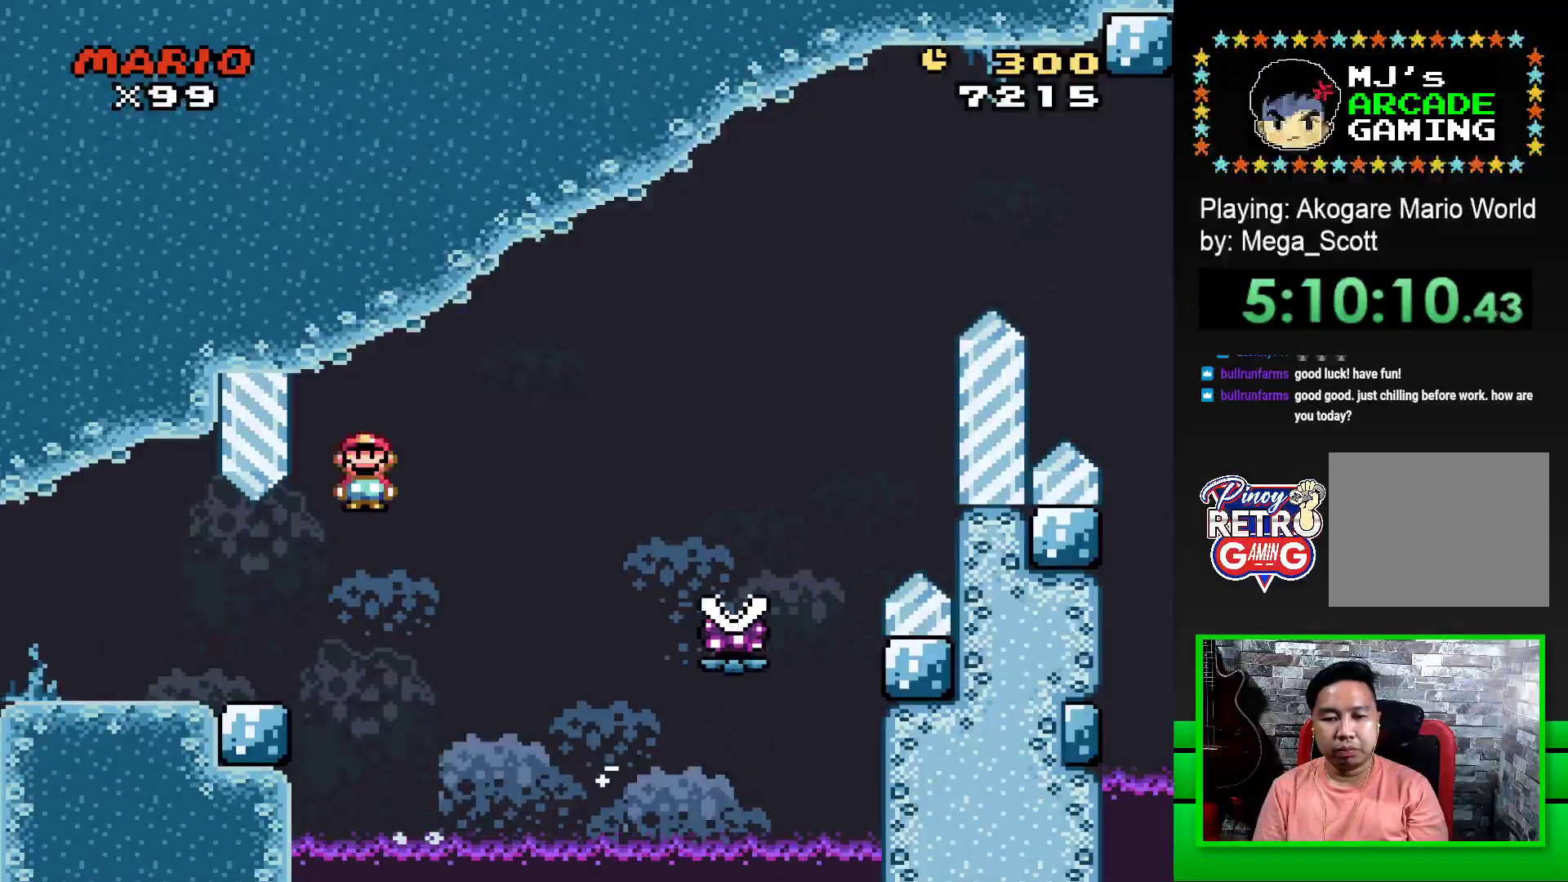
{"buttons": ["SQUARE", "R1", "DPAD_RIGHT"], "events": []}
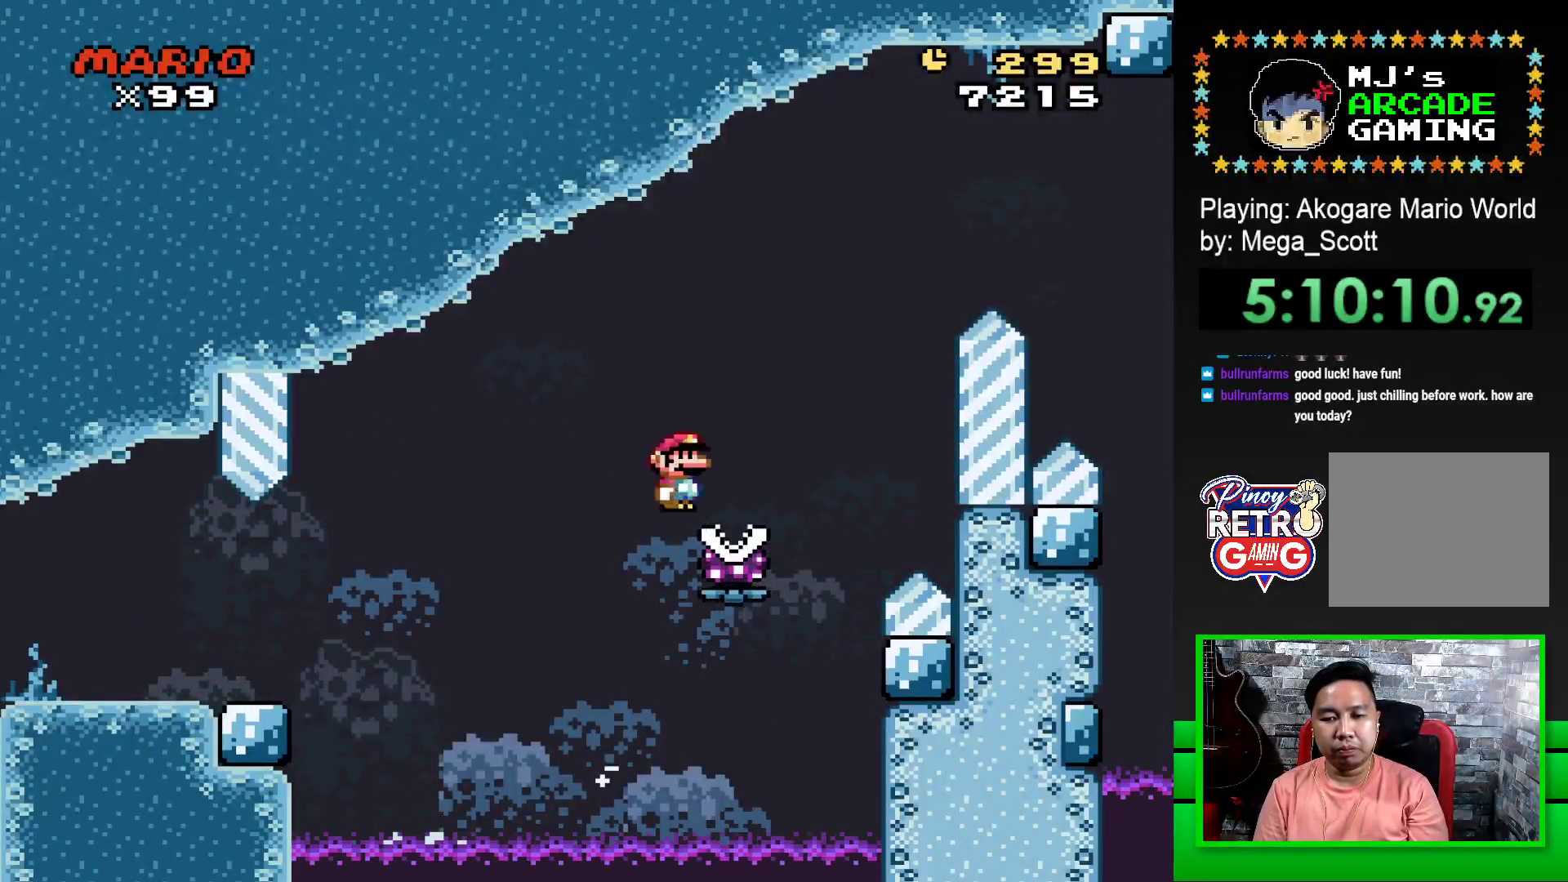
{"buttons": ["SQUARE", "R1", "DPAD_RIGHT"], "events": []}
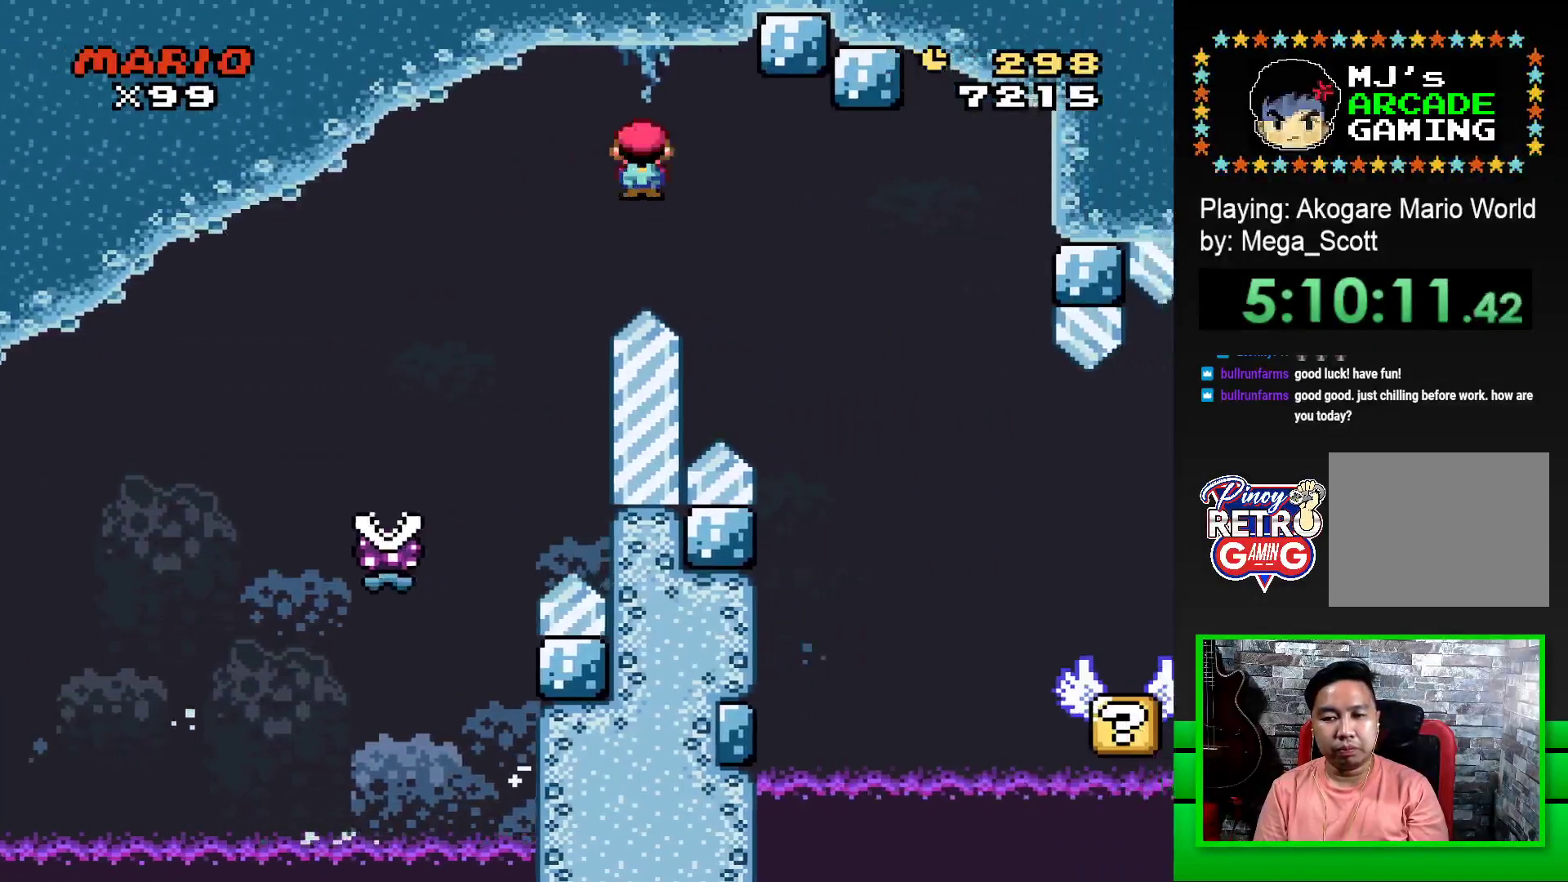
{"buttons": ["SQUARE", "DPAD_LEFT"], "events": [[317, "DPAD_RIGHT", "up"], [383, "R1", "up"], [500, "DPAD_LEFT", "down"]]}
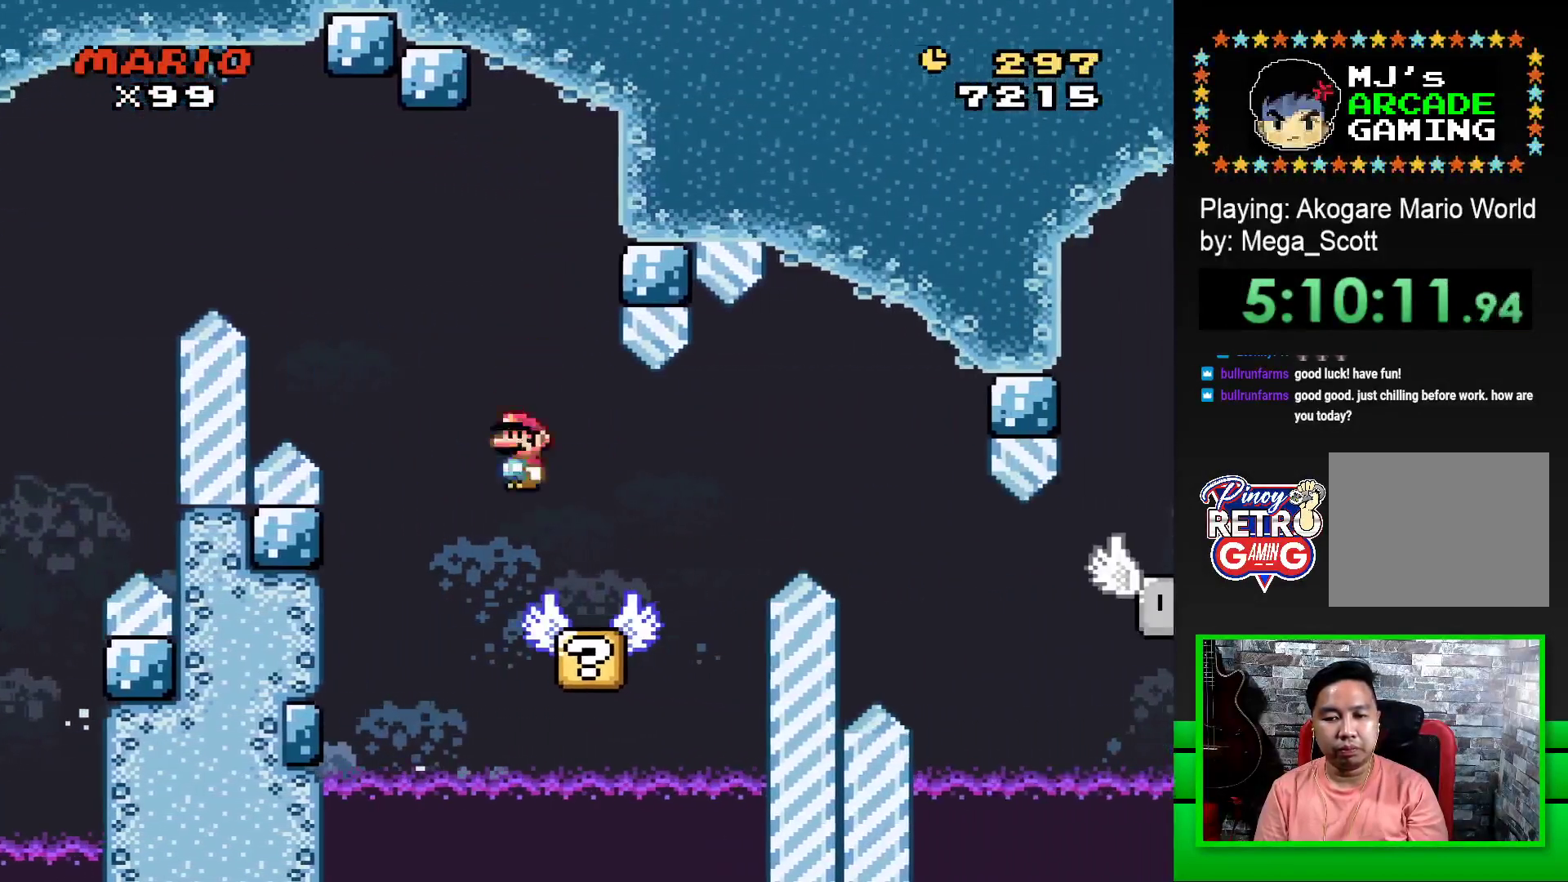
{"buttons": ["SQUARE"], "events": [[150, "DPAD_LEFT", "up"]]}
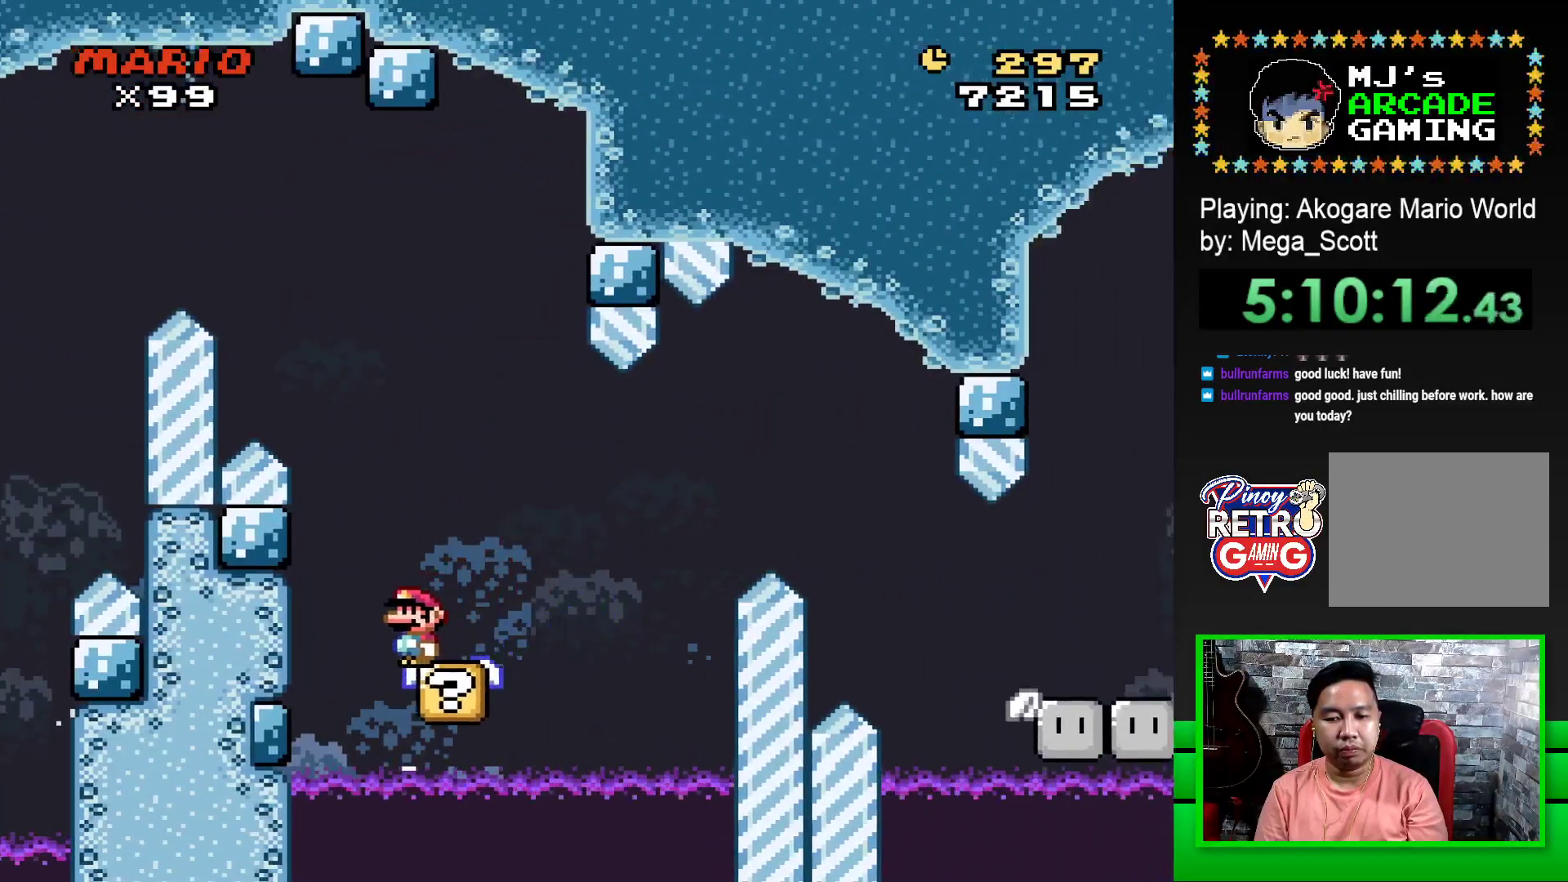
{"buttons": ["CROSS", "SQUARE", "DPAD_RIGHT"], "events": [[67, "DPAD_RIGHT", "down"], [133, "DPAD_RIGHT", "up"], [400, "DPAD_RIGHT", "down"], [450, "CROSS", "down"]]}
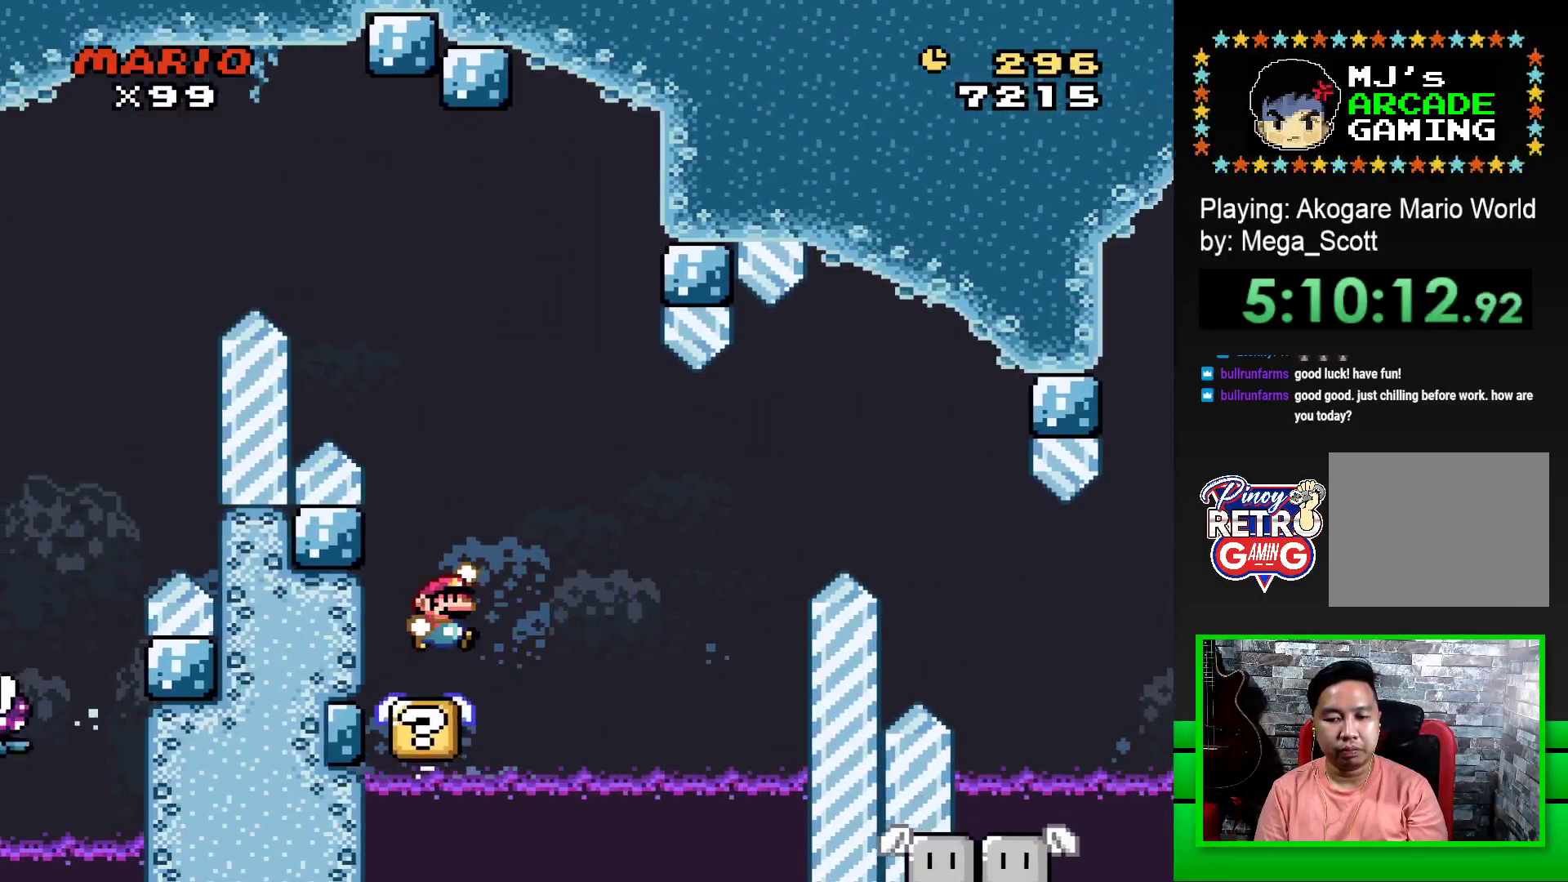
{"buttons": ["SQUARE", "DPAD_LEFT"], "events": [[100, "CROSS", "up"], [417, "DPAD_RIGHT", "up"], [483, "DPAD_LEFT", "down"]]}
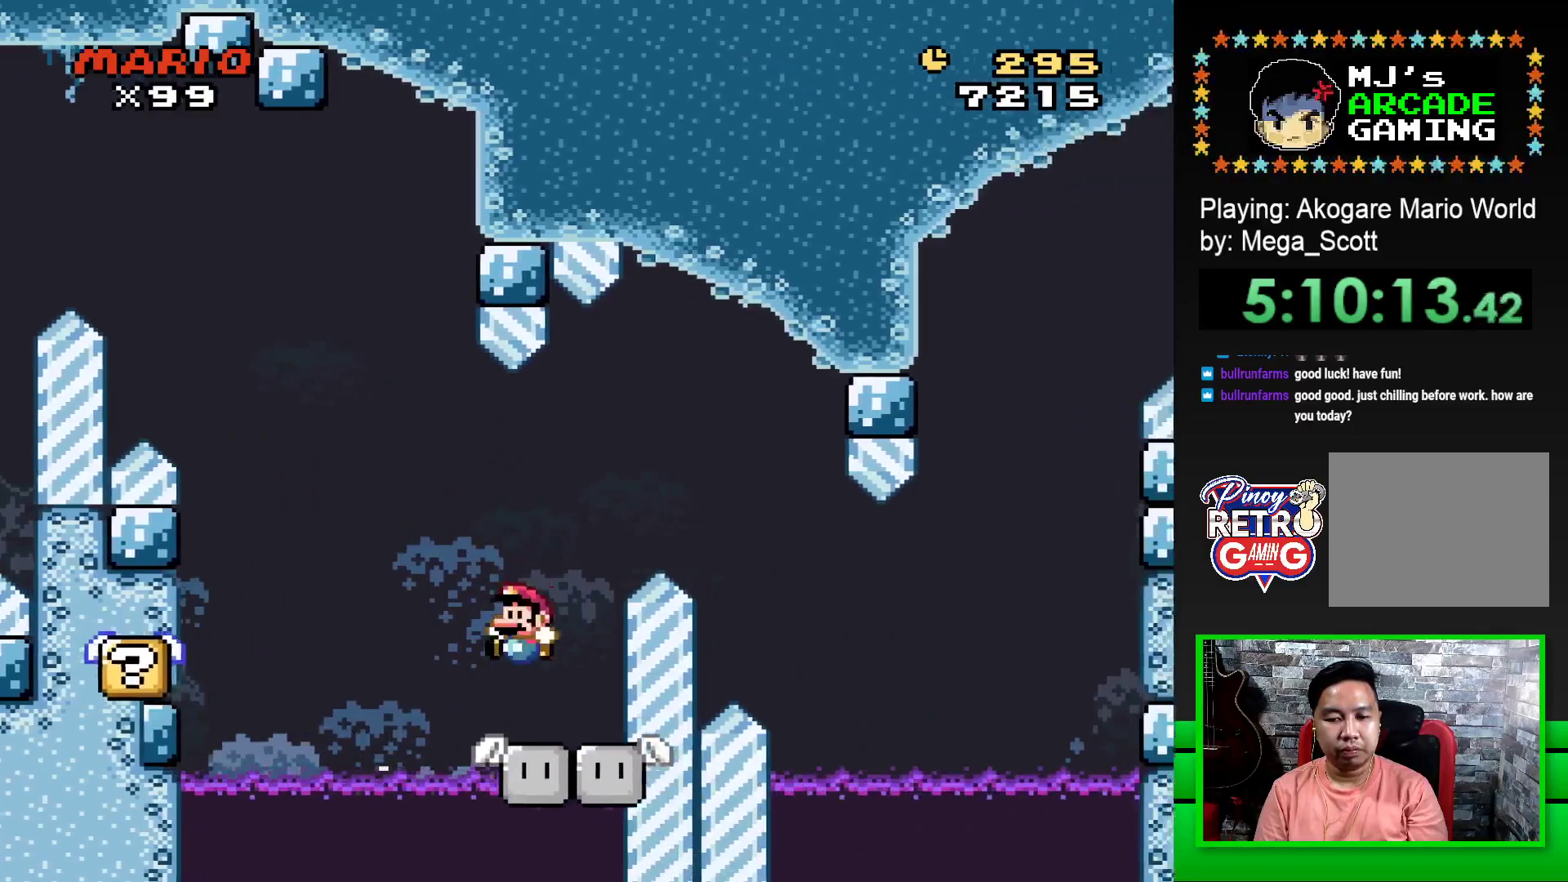
{"buttons": ["SQUARE"], "events": [[117, "DPAD_LEFT", "up"]]}
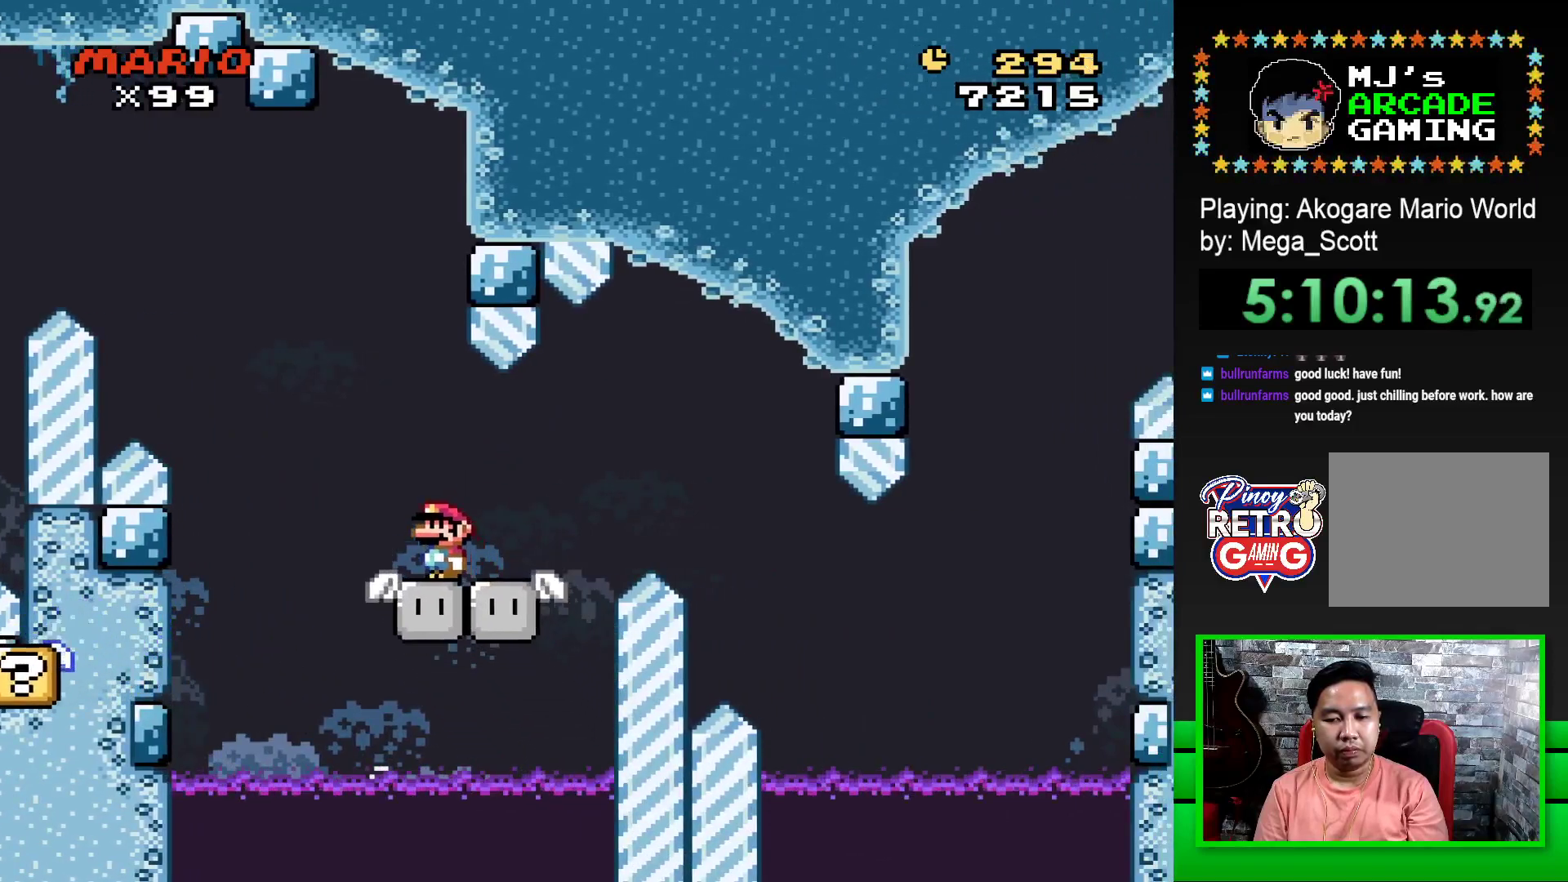
{"buttons": ["SQUARE"], "events": []}
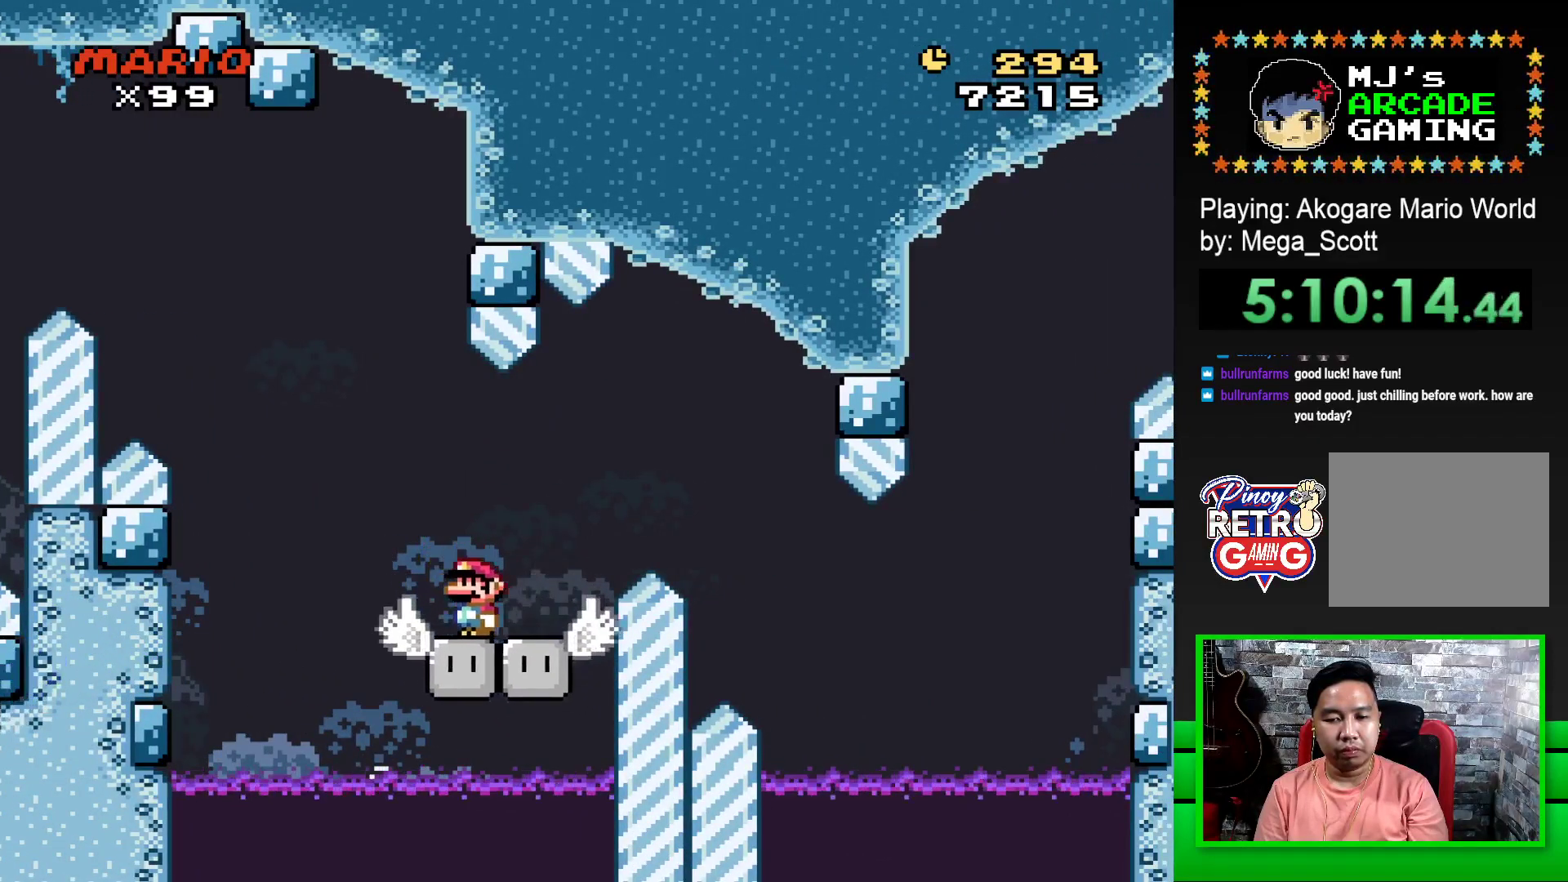
{"buttons": ["CROSS", "SQUARE", "DPAD_RIGHT"], "events": [[133, "CROSS", "down"], [133, "DPAD_RIGHT", "down"], [367, "CROSS", "up"], [483, "CROSS", "down"]]}
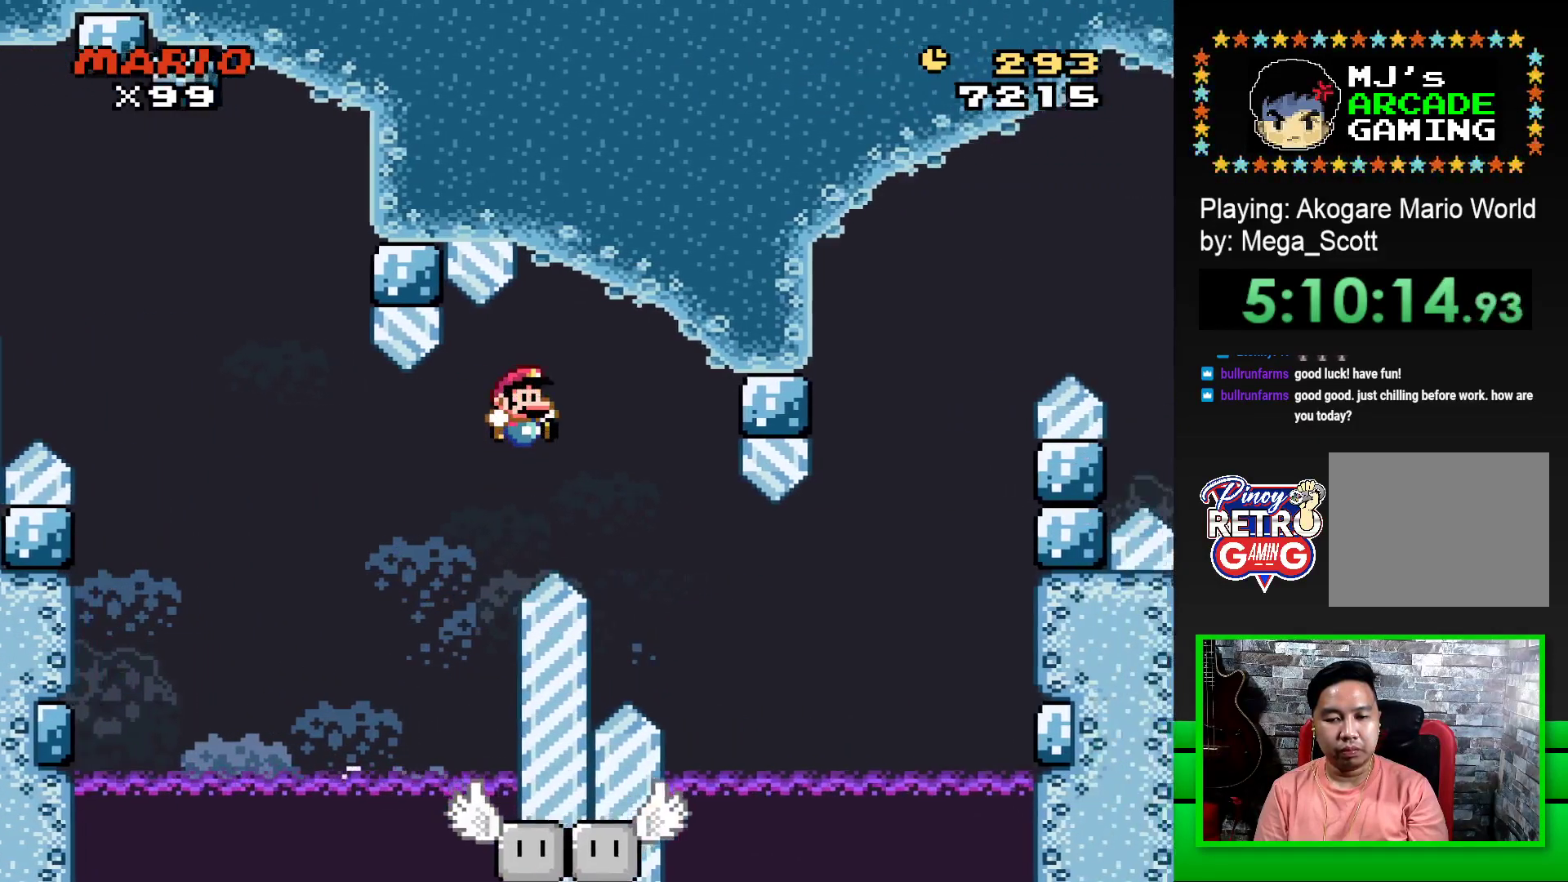
{"buttons": ["SQUARE", "DPAD_RIGHT"], "events": [[150, "CROSS", "up"], [400, "DPAD_RIGHT", "up"], [450, "DPAD_LEFT", "down"], [483, "DPAD_LEFT", "up"], [483, "DPAD_UP", "down"], [500, "DPAD_RIGHT", "down"], [500, "DPAD_UP", "up"]]}
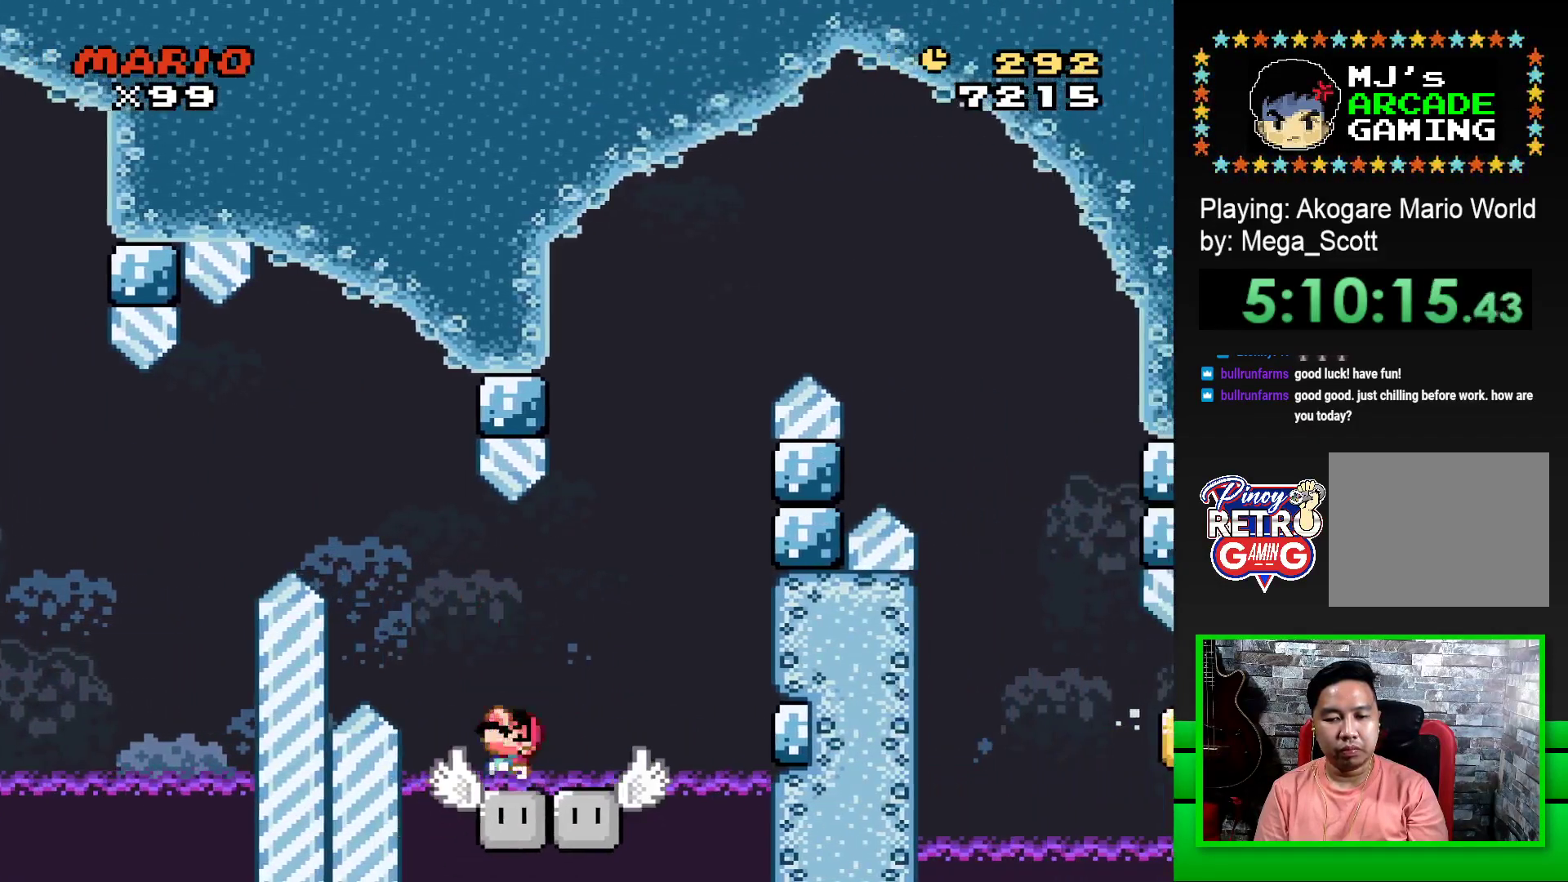
{"buttons": ["SQUARE", "DPAD_UP"], "events": [[83, "DPAD_RIGHT", "up"], [83, "DPAD_UP", "down"], [117, "DPAD_LEFT", "down"], [133, "DPAD_UP", "up"], [200, "DPAD_UP", "down"], [217, "DPAD_LEFT", "up"], [233, "DPAD_RIGHT", "down"], [233, "DPAD_UP", "up"], [333, "DPAD_UP", "down"], [350, "DPAD_LEFT", "down"], [350, "DPAD_RIGHT", "up"], [350, "DPAD_UP", "up"], [467, "DPAD_UP", "down"], [500, "DPAD_LEFT", "up"]]}
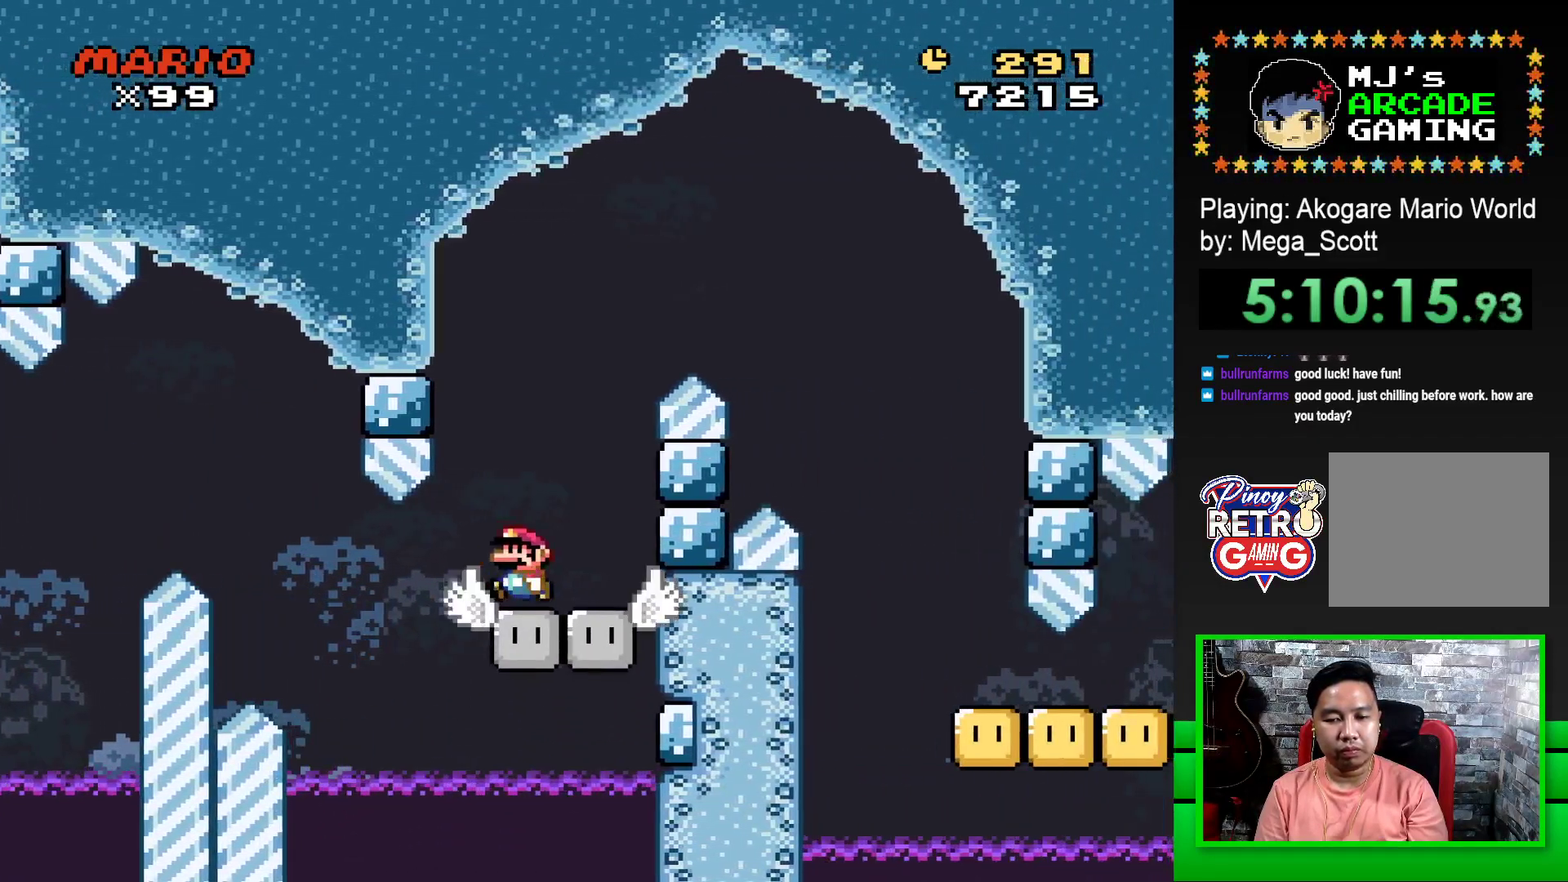
{"buttons": ["CROSS", "SQUARE", "DPAD_RIGHT"], "events": [[17, "DPAD_RIGHT", "down"], [17, "DPAD_UP", "up"], [33, "CROSS", "down"]]}
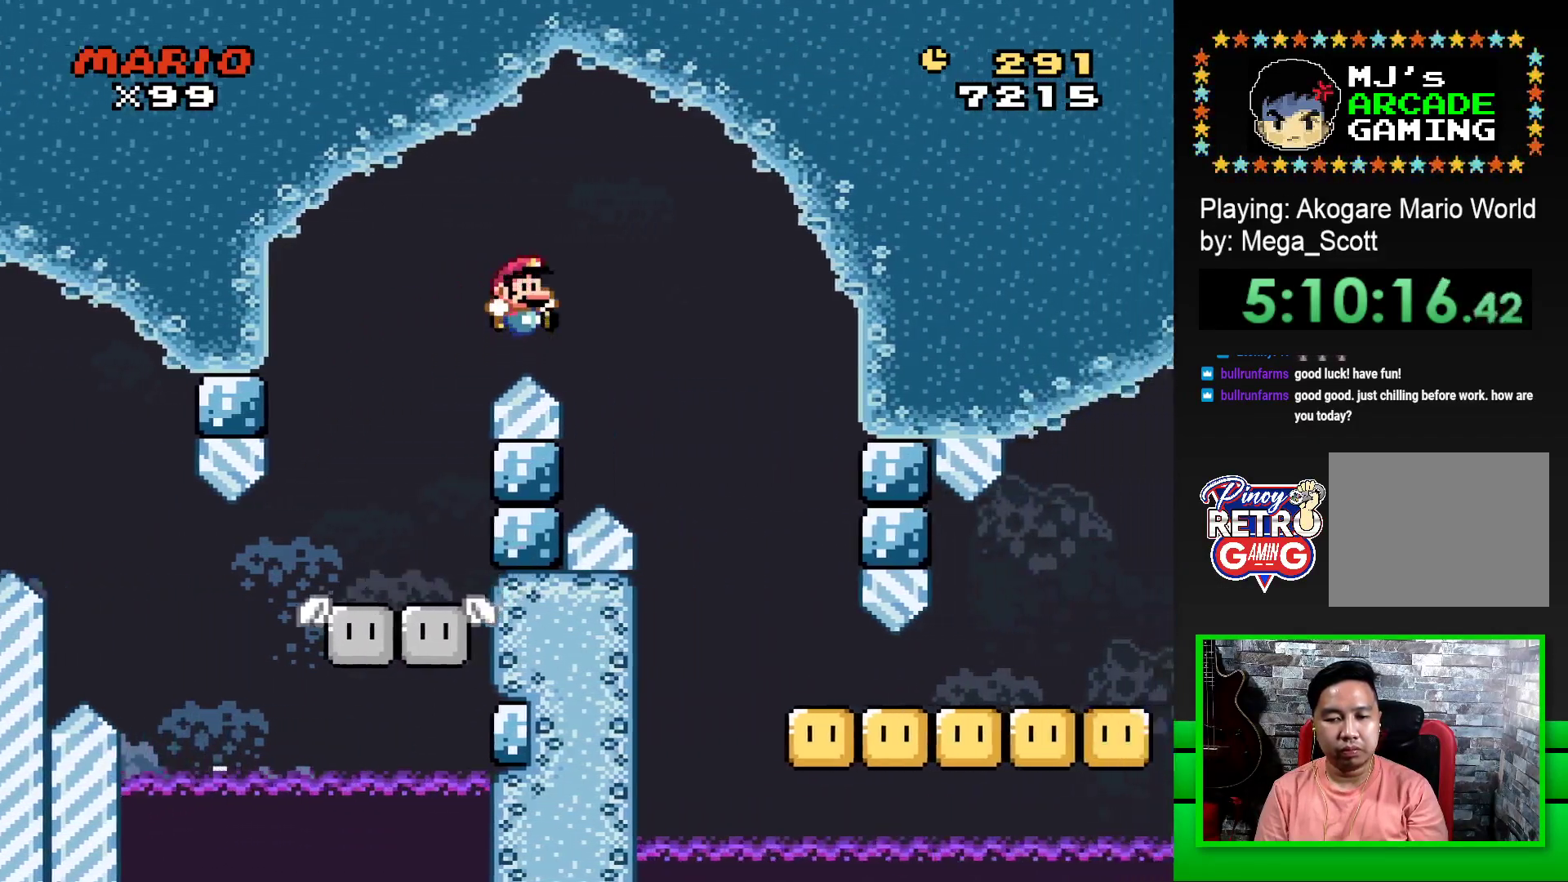
{"buttons": ["SQUARE", "DPAD_RIGHT"], "events": [[150, "CROSS", "up"]]}
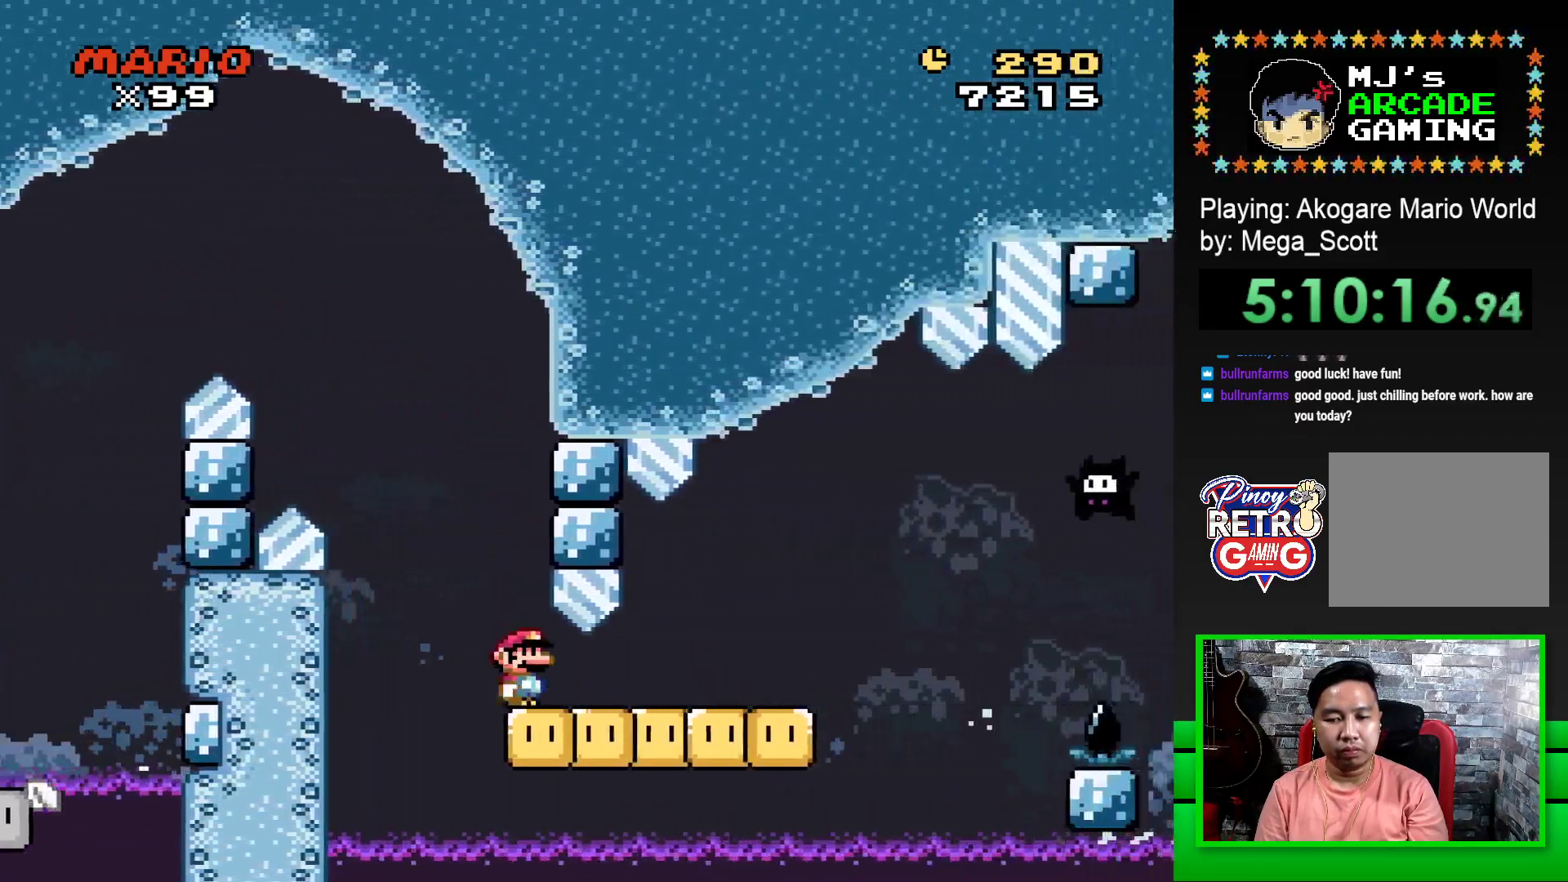
{"buttons": ["SQUARE", "DPAD_RIGHT"], "events": [[233, "CROSS", "down"], [367, "CROSS", "up"]]}
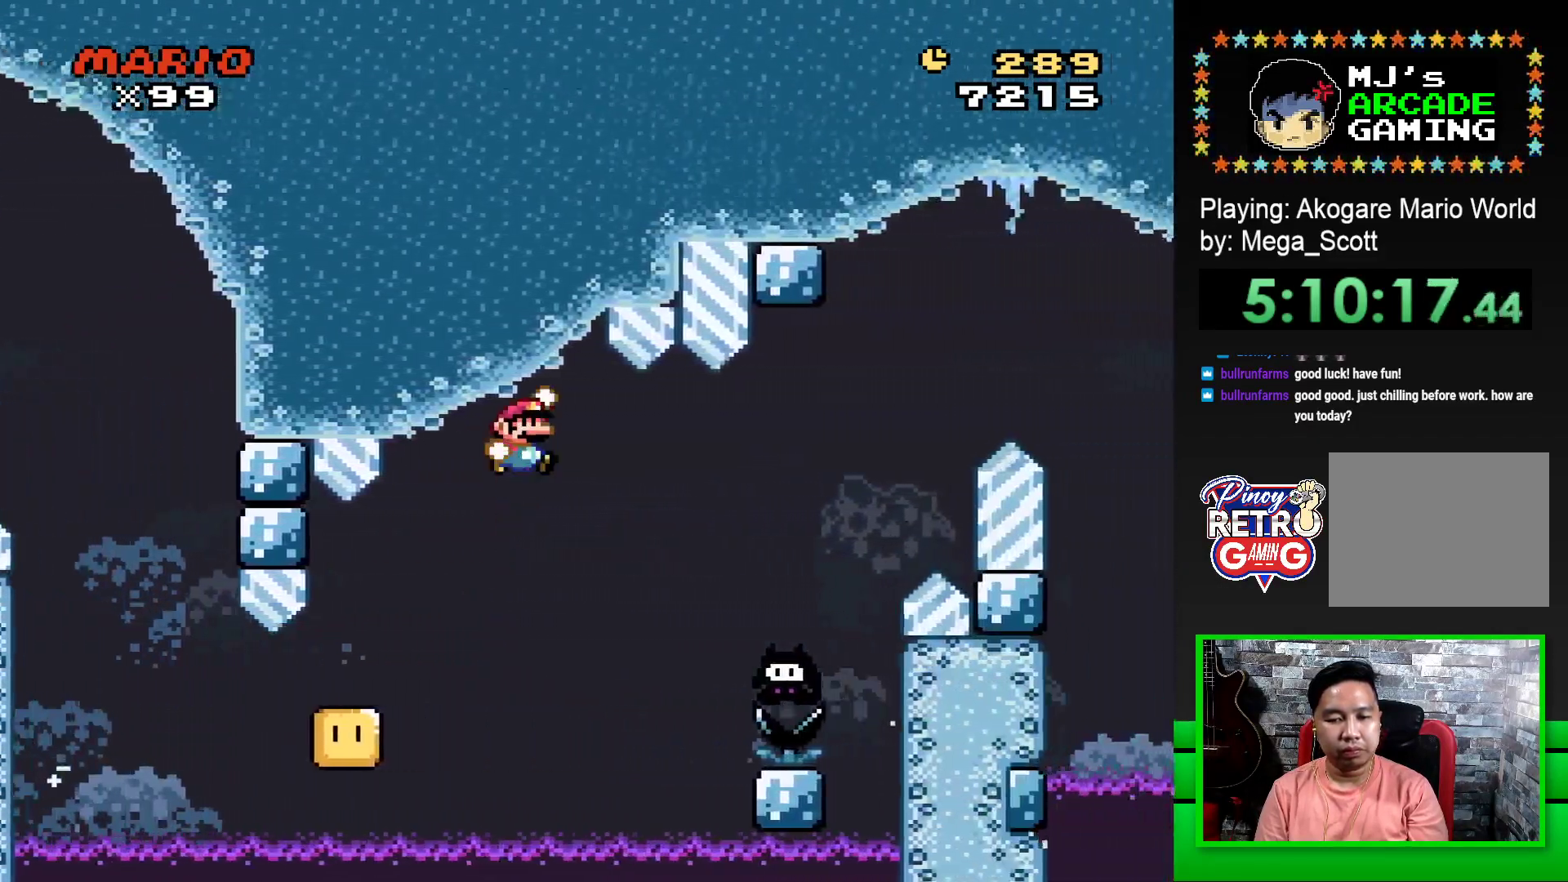
{"buttons": ["CROSS", "SQUARE", "DPAD_UP", "DPAD_LEFT"], "events": [[17, "CROSS", "down"], [183, "CROSS", "up"], [283, "CROSS", "down"], [350, "DPAD_RIGHT", "up"], [383, "DPAD_LEFT", "down"], [467, "DPAD_UP", "down"]]}
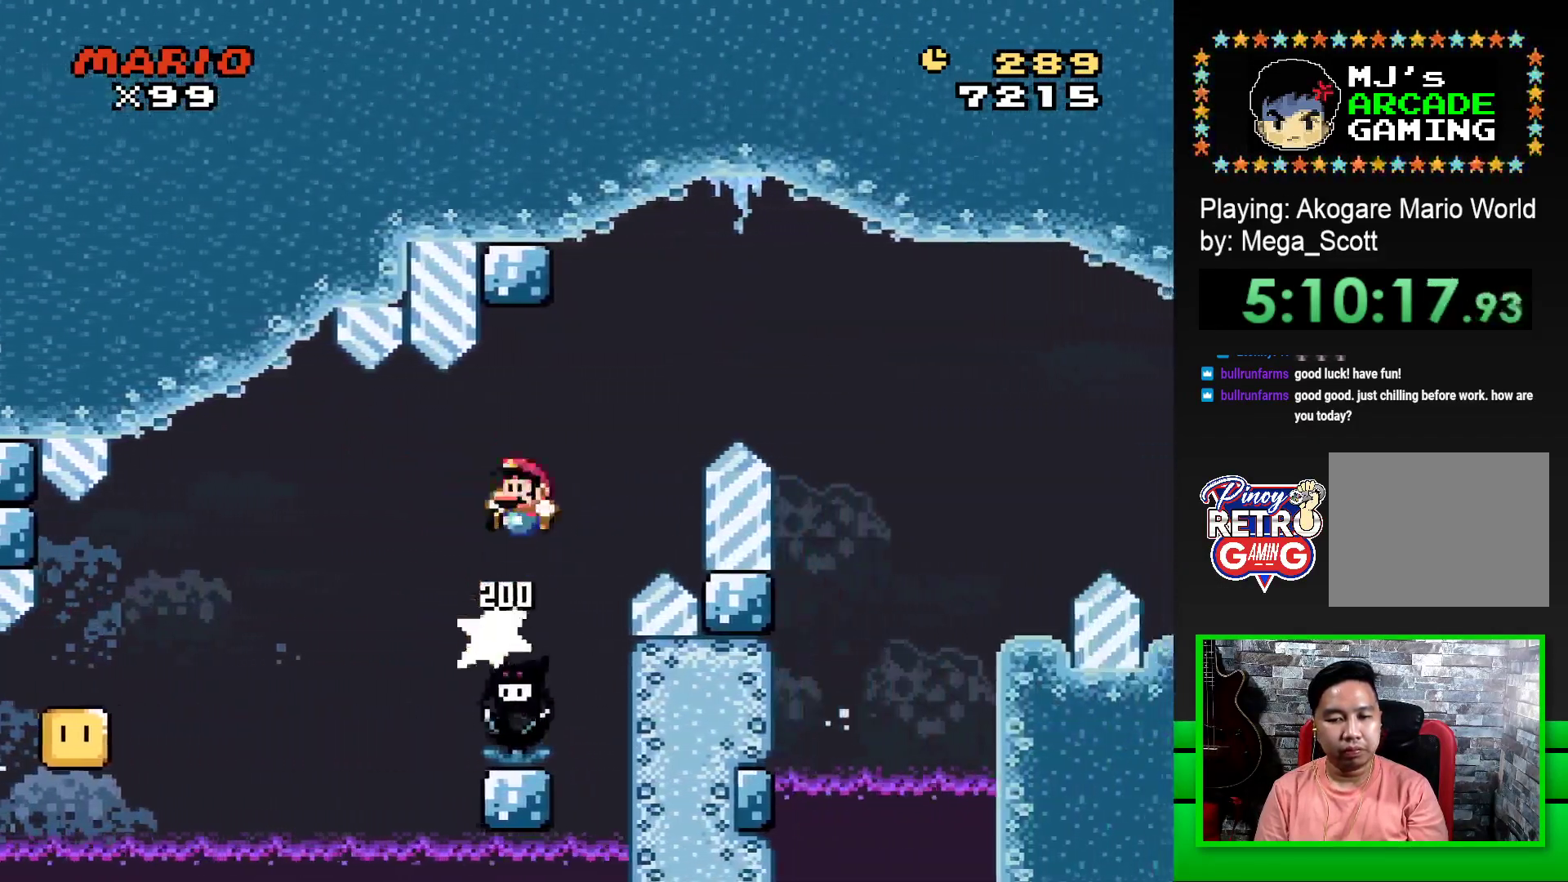
{"buttons": ["CROSS", "SQUARE", "DPAD_RIGHT"], "events": [[17, "DPAD_RIGHT", "down"], [17, "DPAD_UP", "up"], [33, "DPAD_LEFT", "up"]]}
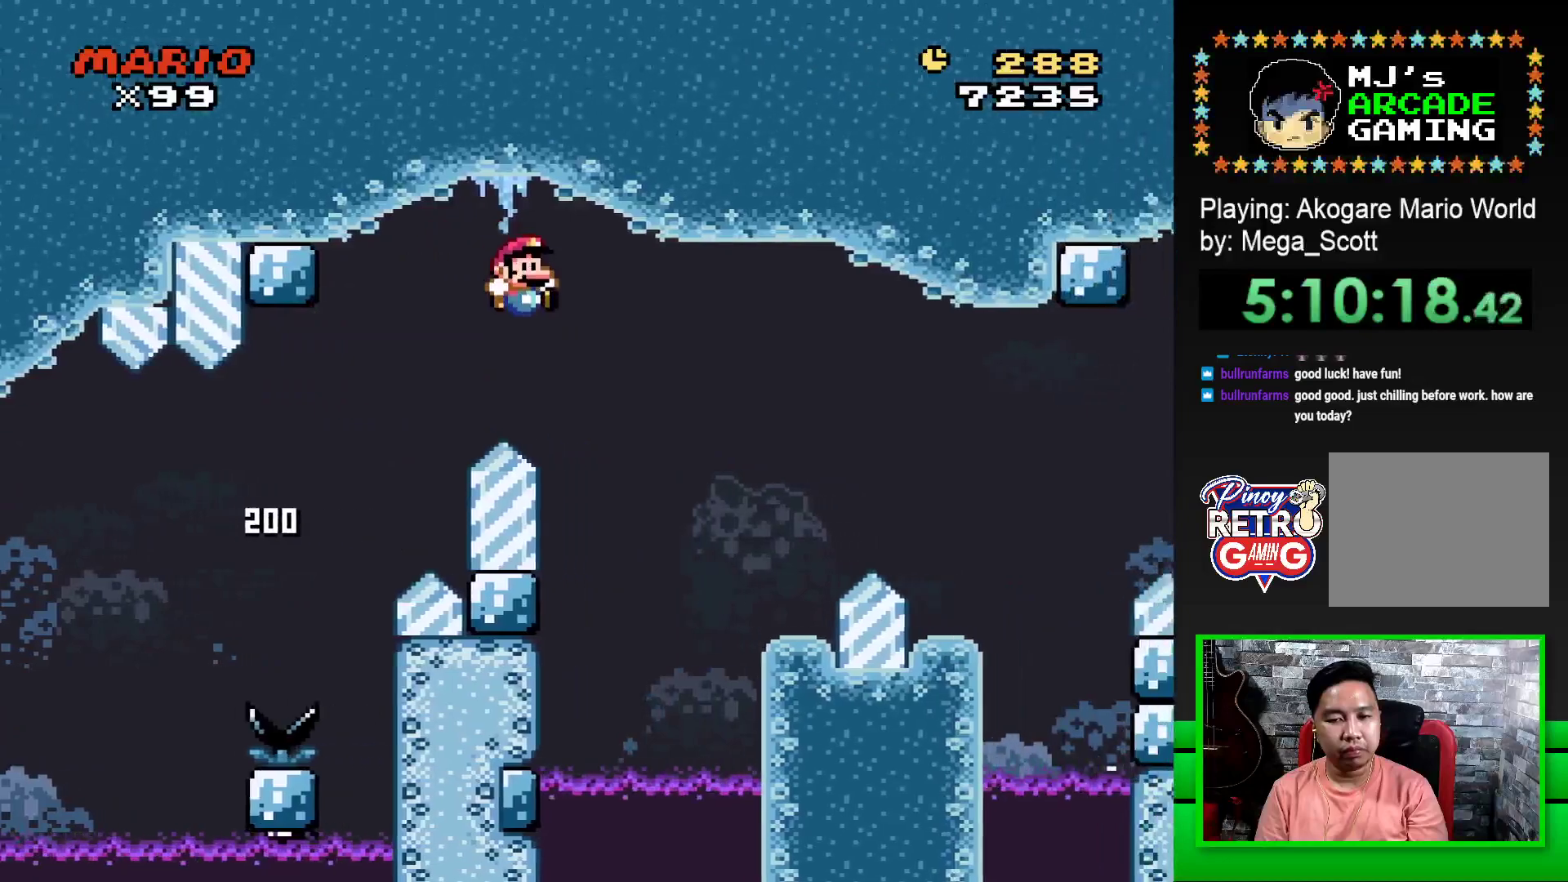
{"buttons": ["SQUARE", "DPAD_UP"], "events": [[183, "CROSS", "up"], [233, "DPAD_RIGHT", "up"], [350, "DPAD_LEFT", "down"], [483, "DPAD_UP", "down"], [500, "DPAD_LEFT", "up"]]}
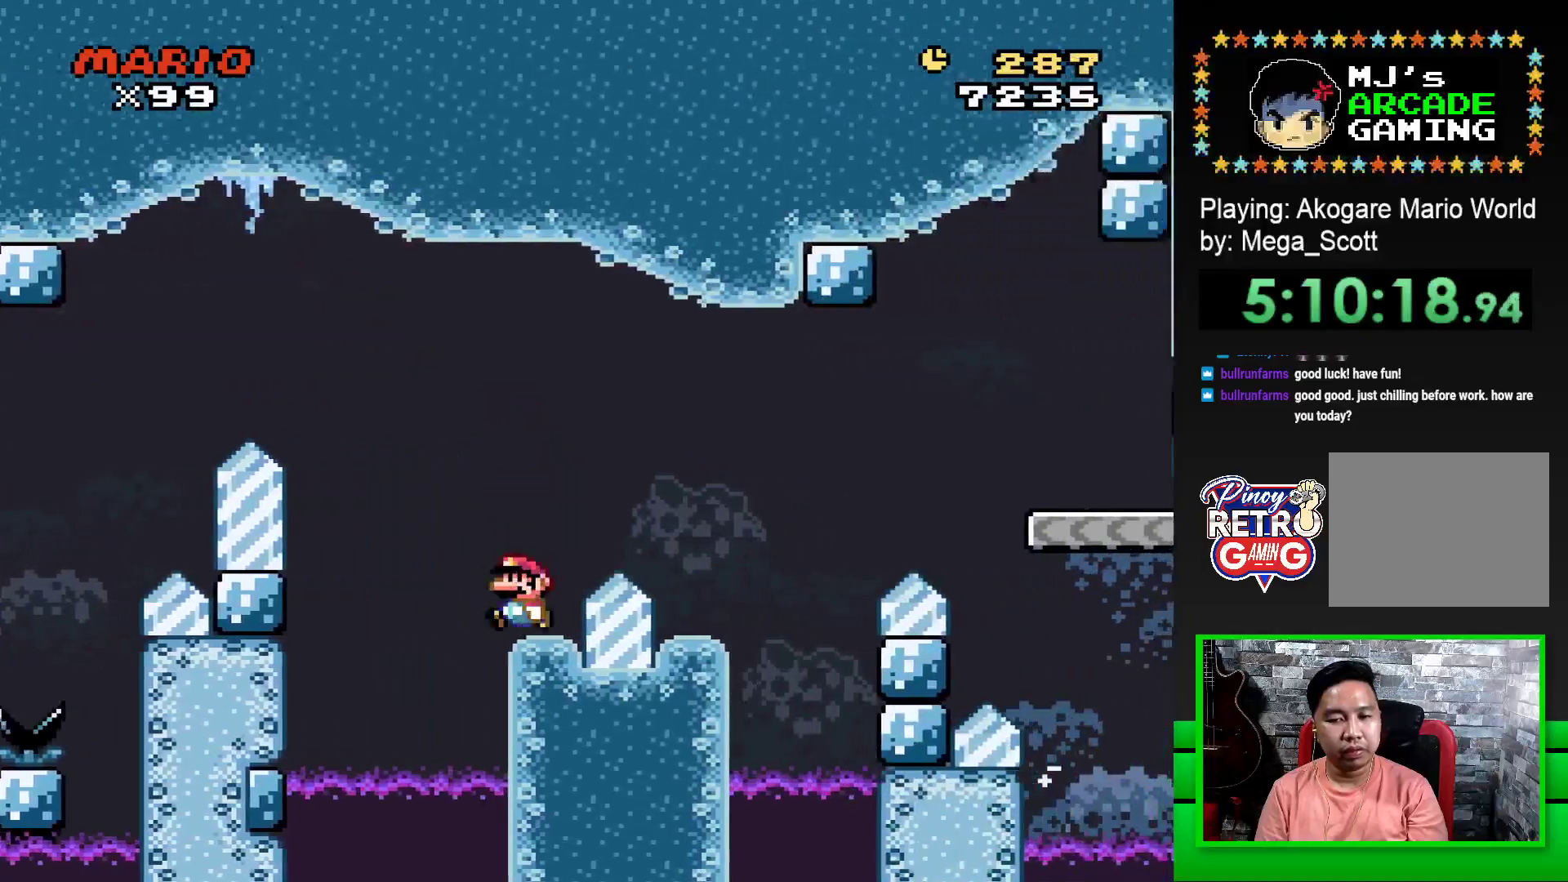
{"buttons": ["SQUARE", "DPAD_LEFT"], "events": [[17, "DPAD_UP", "up"], [33, "CROSS", "down"], [33, "DPAD_RIGHT", "down"], [283, "CROSS", "up"], [383, "DPAD_RIGHT", "up"], [483, "DPAD_LEFT", "down"]]}
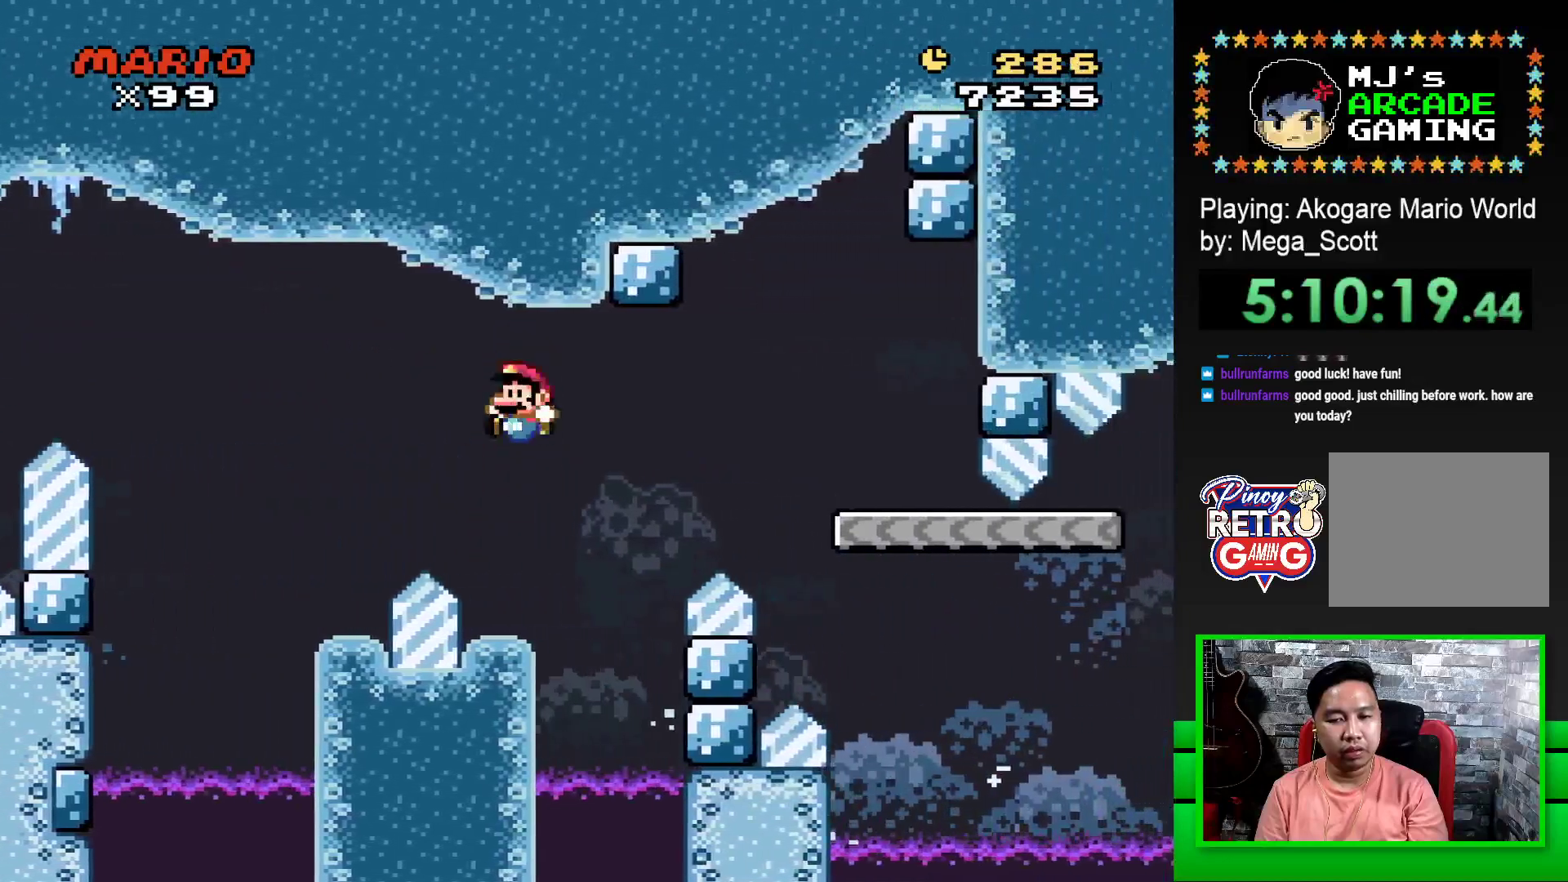
{"buttons": ["CROSS", "SQUARE", "DPAD_RIGHT"], "events": [[133, "DPAD_LEFT", "up"], [317, "DPAD_RIGHT", "down"], [400, "CROSS", "down"]]}
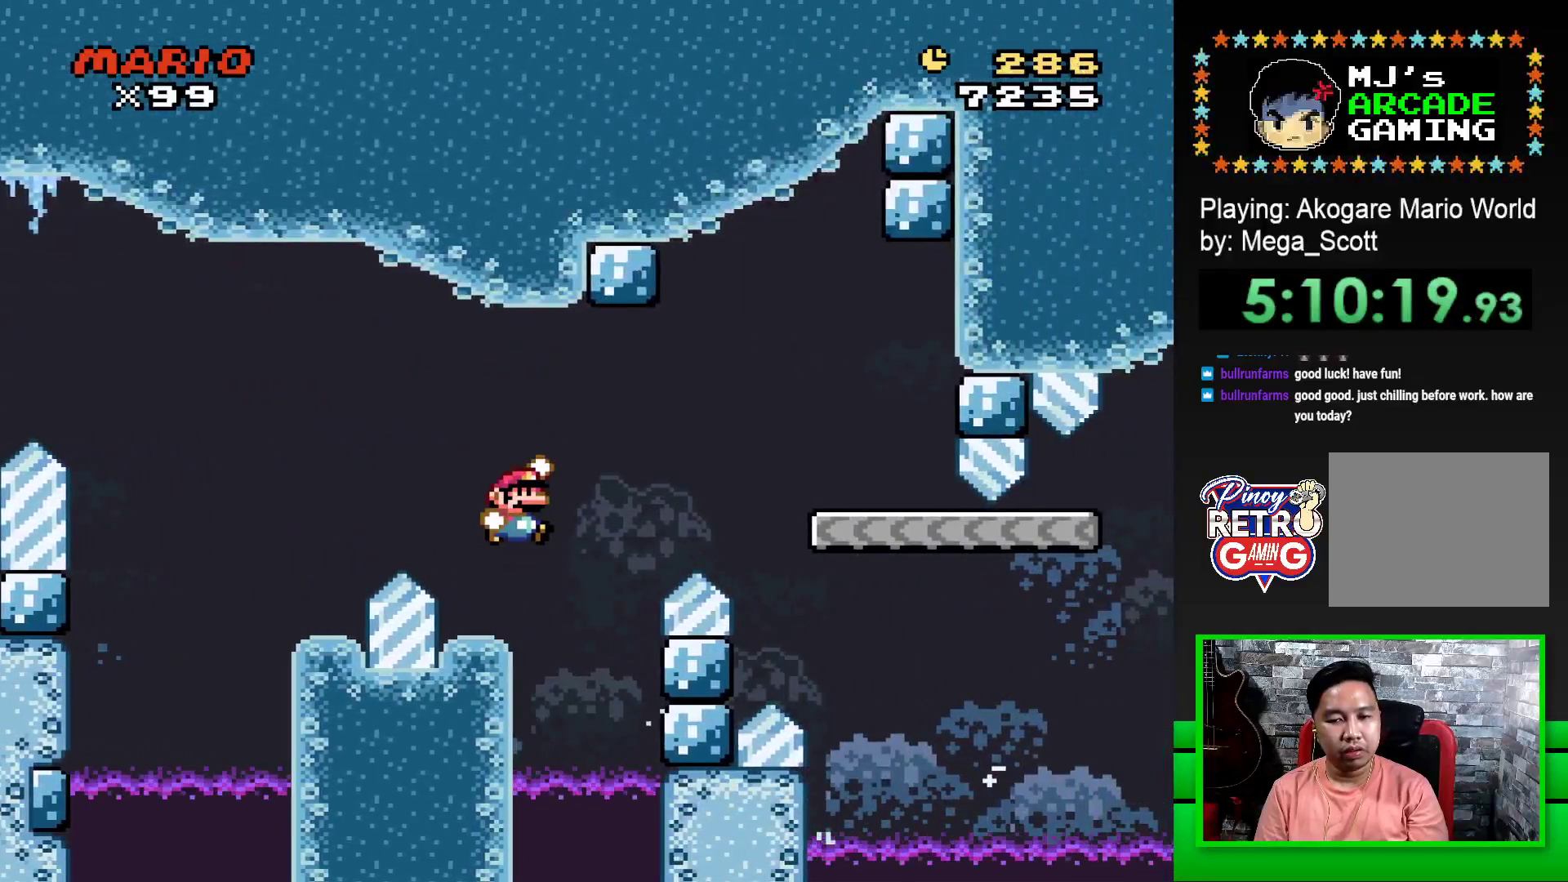
{"buttons": ["SQUARE", "DPAD_LEFT"], "events": [[400, "CROSS", "up"], [417, "DPAD_RIGHT", "up"], [483, "DPAD_LEFT", "down"]]}
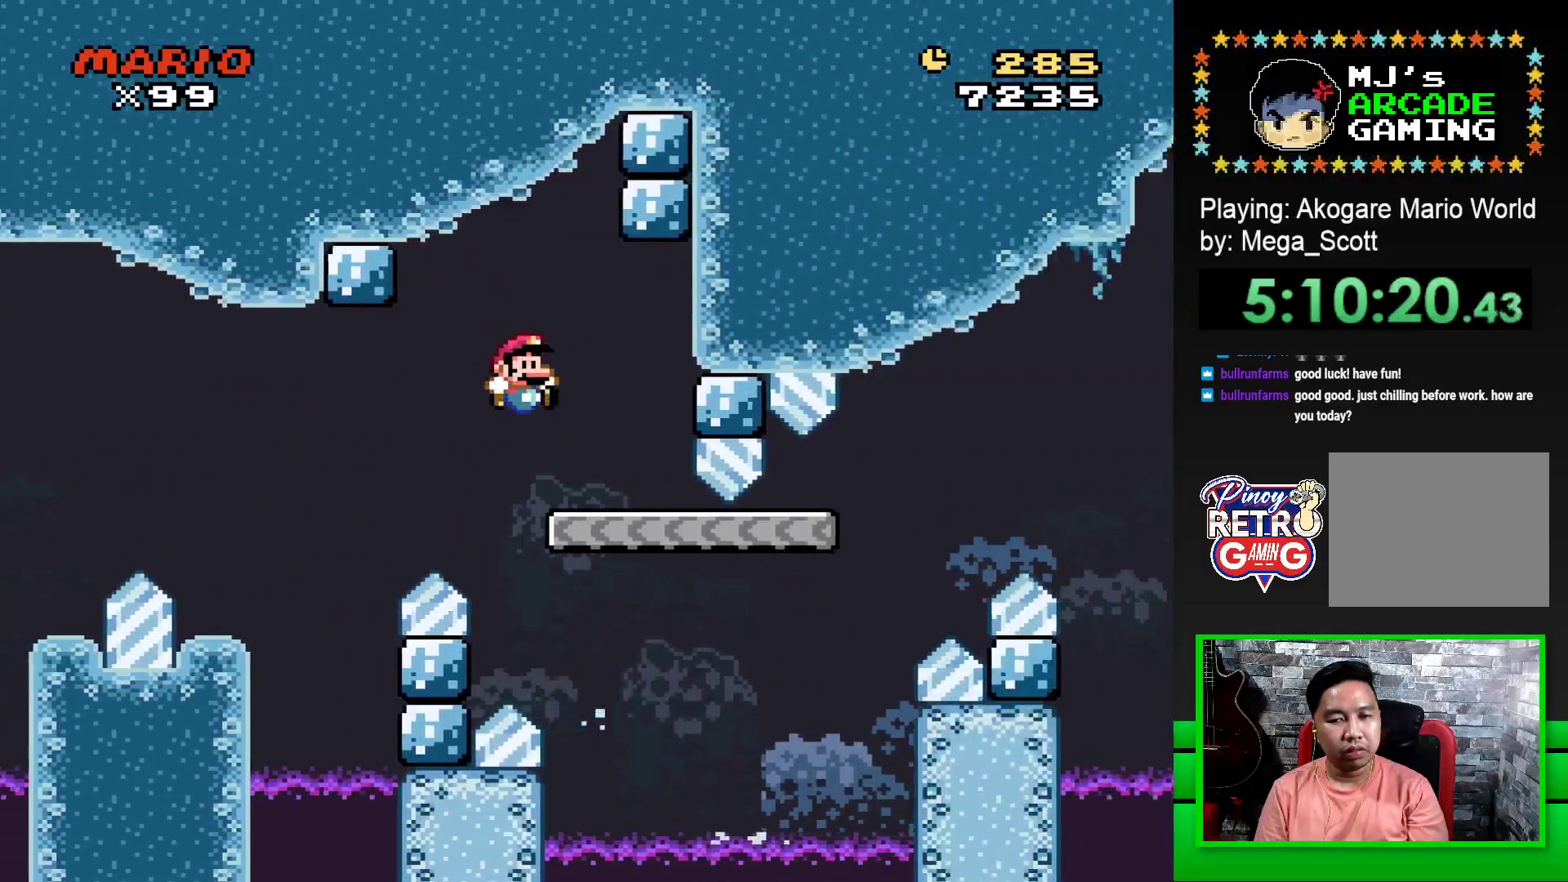
{"buttons": ["SQUARE", "DPAD_RIGHT"], "events": [[150, "DPAD_LEFT", "up"], [417, "DPAD_RIGHT", "down"]]}
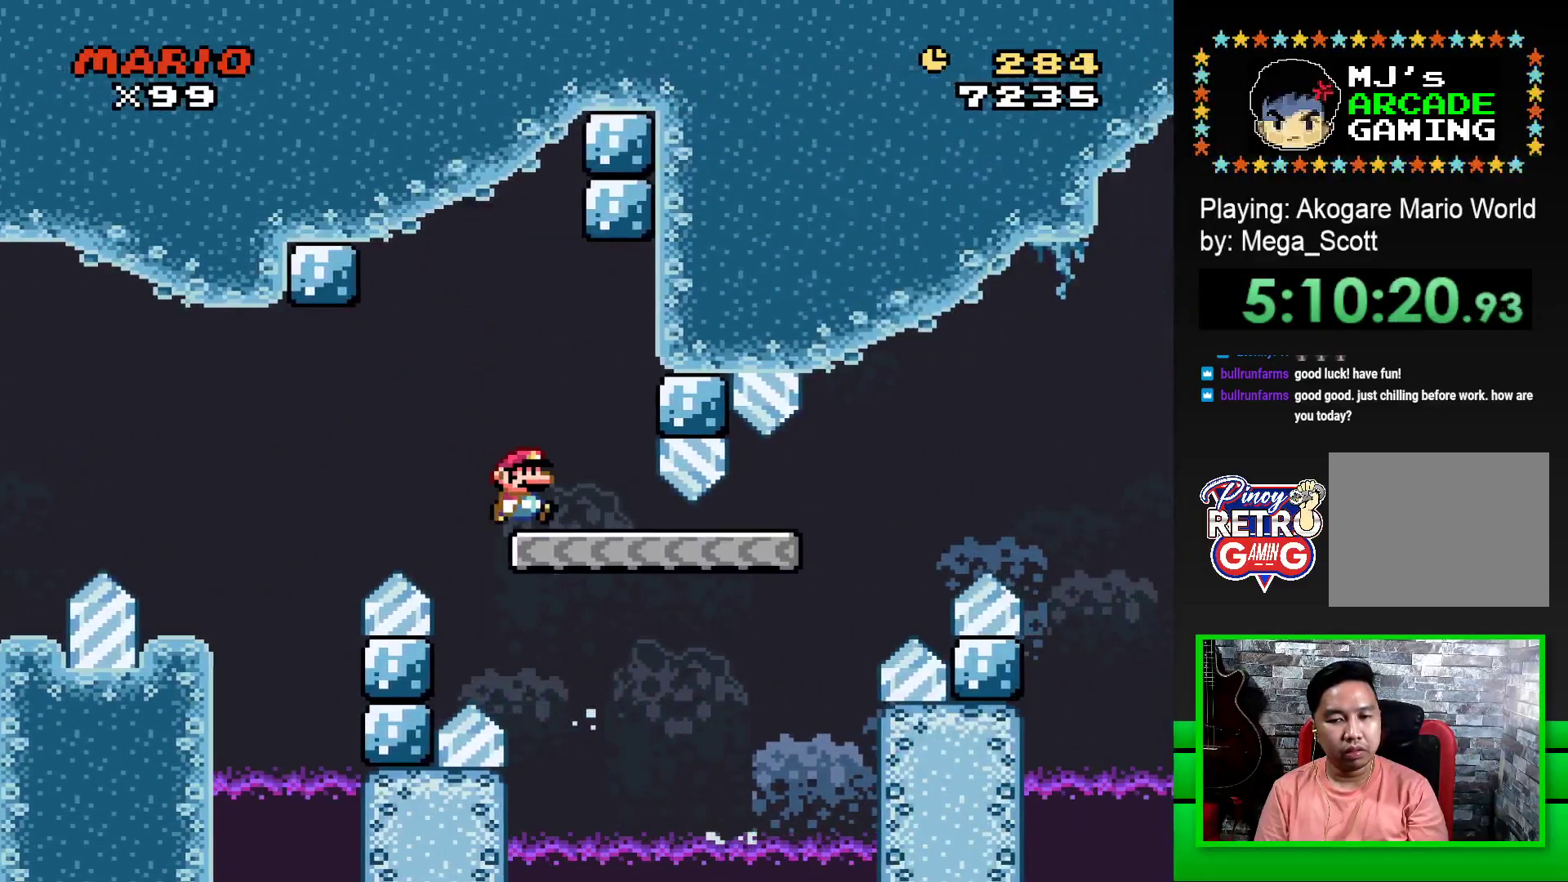
{"buttons": ["CROSS", "SQUARE", "DPAD_RIGHT"], "events": [[433, "CROSS", "down"]]}
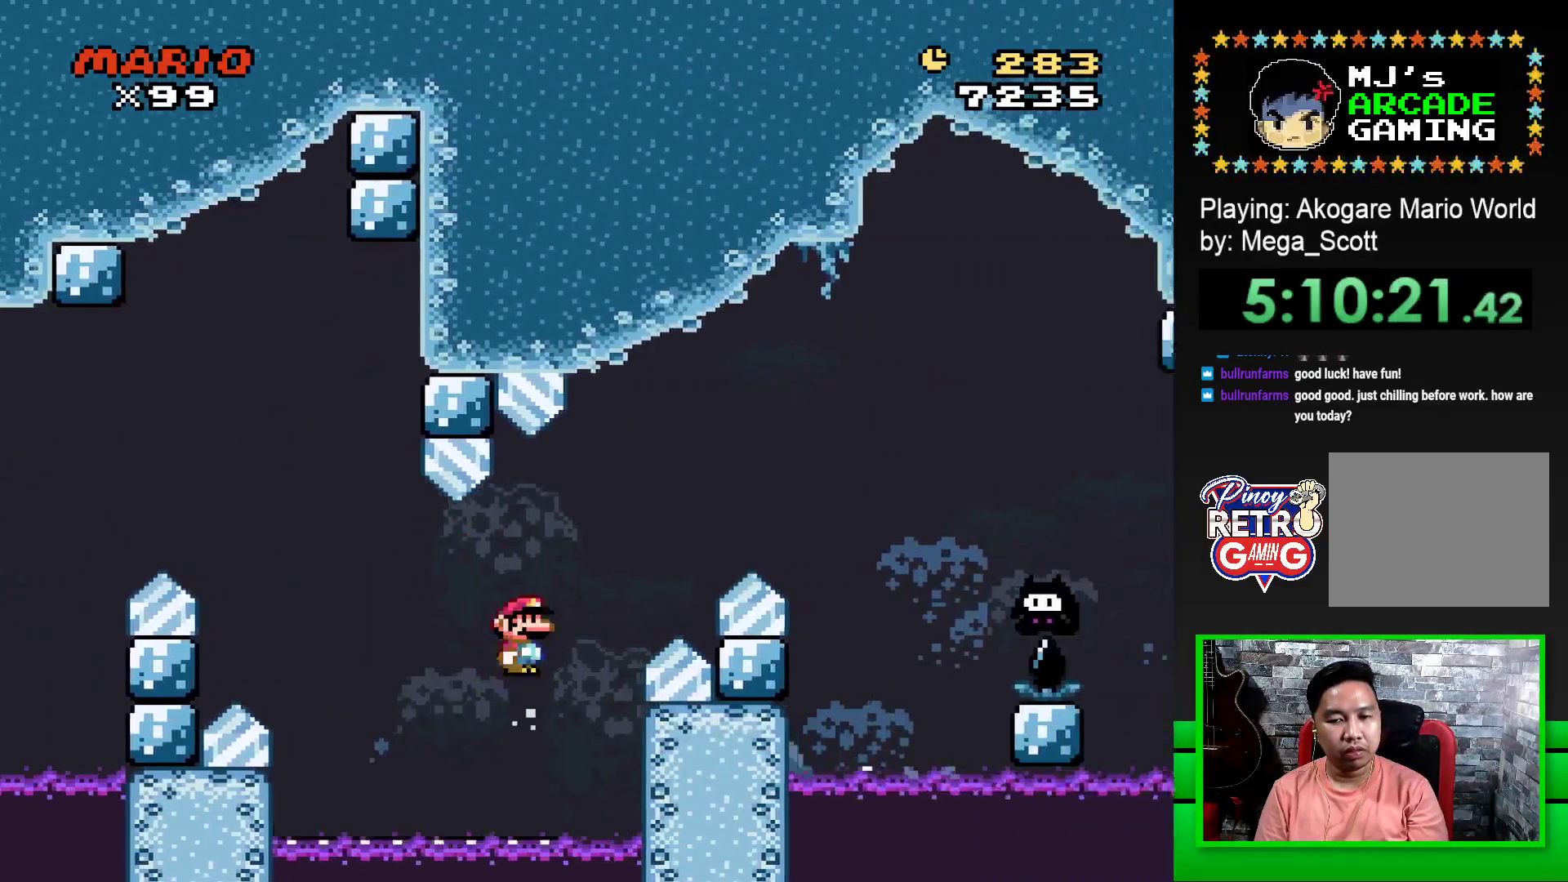
{"buttons": ["CROSS", "SQUARE", "DPAD_RIGHT"], "events": []}
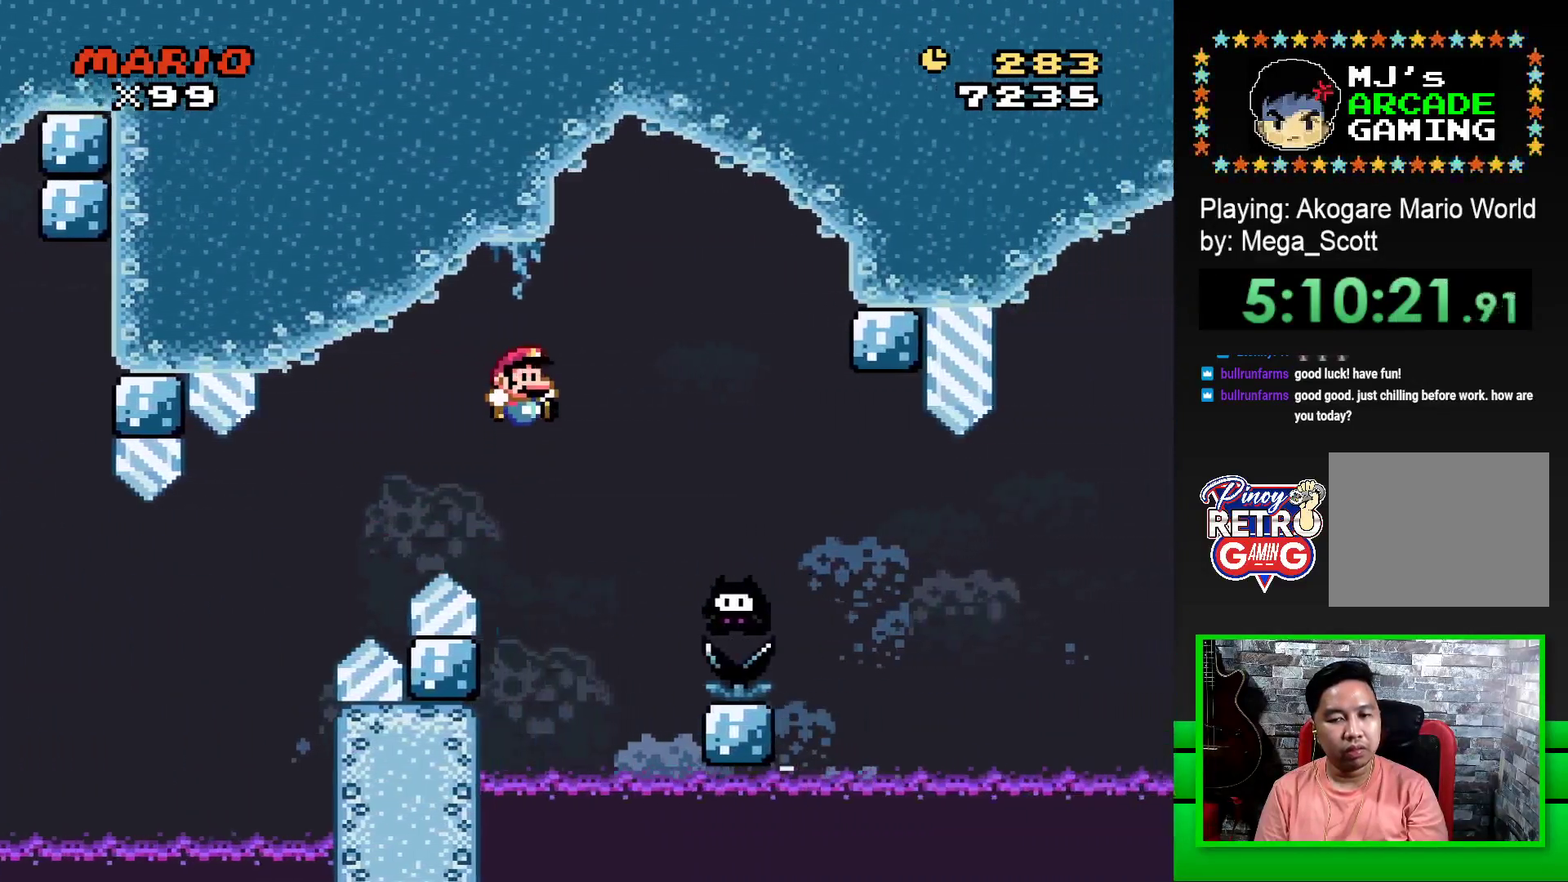
{"buttons": ["SQUARE", "DPAD_RIGHT"], "events": [[217, "CROSS", "up"]]}